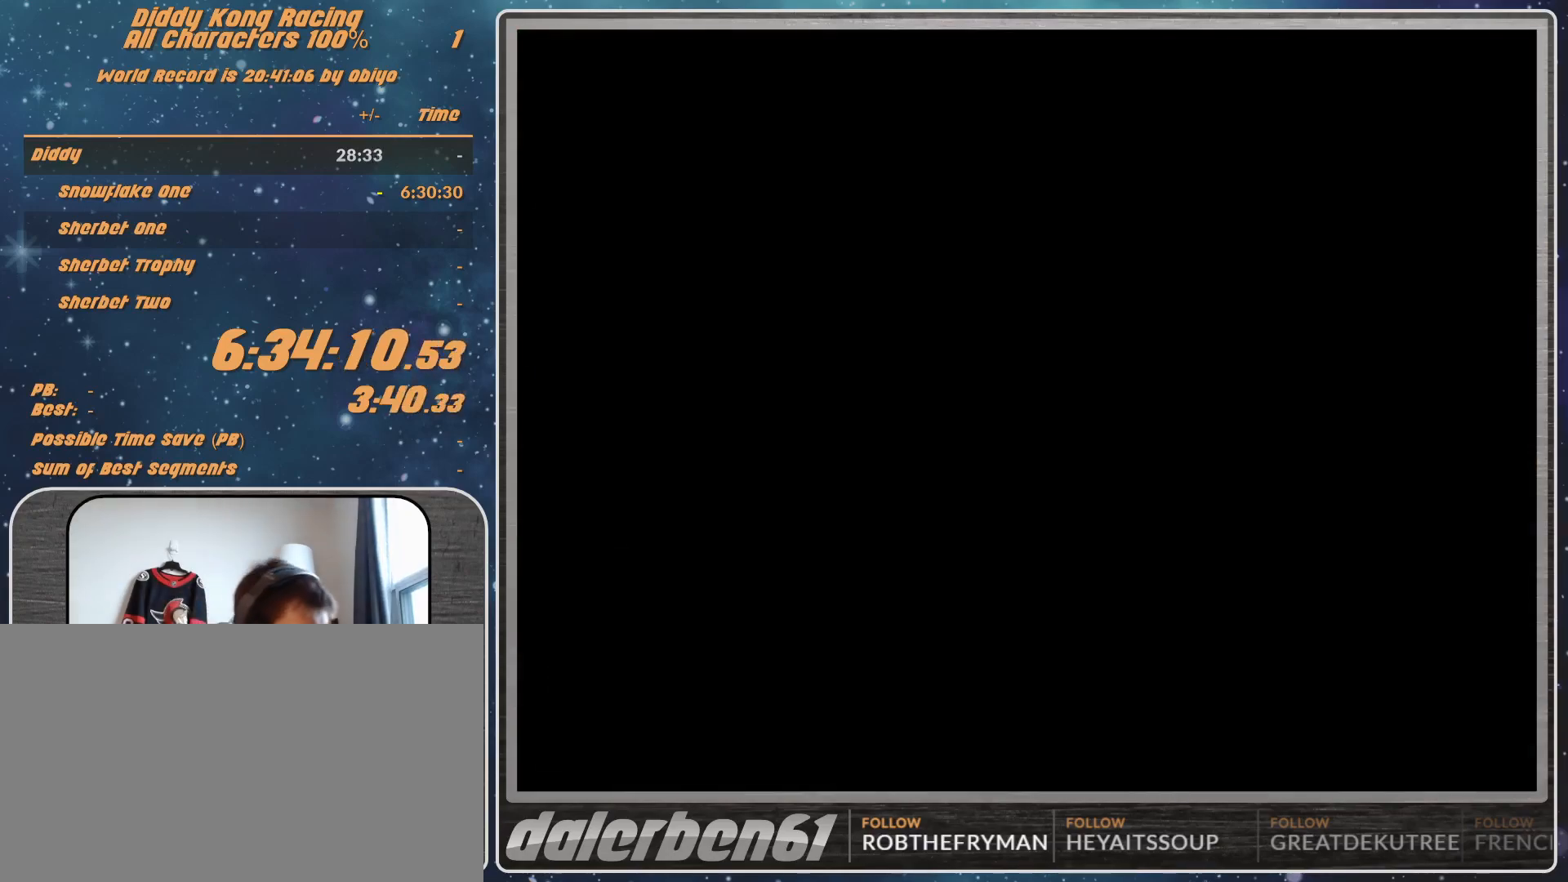
Gameplay with a controller (Nintendo layout); each line is a JSON object with the inputs held at the frame after it. "events" lists button and stick changes between this image and that frame as [ms after this image, input, new state], when the widget could be followed in between. Not read: L1 L3 R3.
{"buttons": ["A"], "left_stick": "center", "events": [[67, "A", "up"], [100, "A", "down"], [167, "A", "up"], [233, "A", "down"], [300, "A", "up"], [400, "A", "down"], [467, "A", "up"], [500, "A", "down"]]}
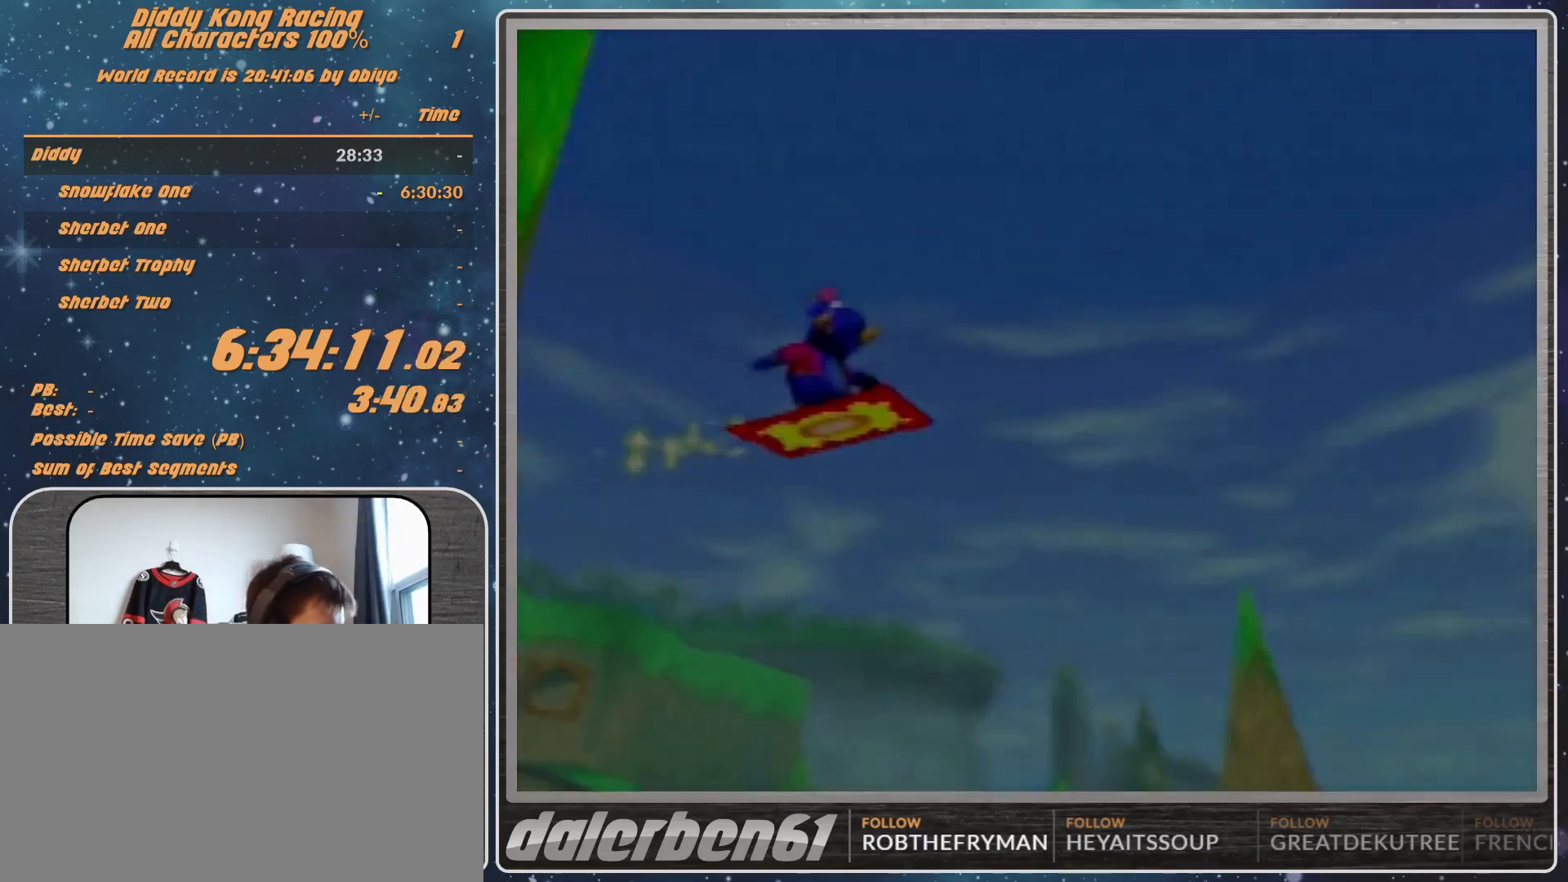
{"buttons": [], "left_stick": "center", "events": [[67, "A", "up"], [100, "A", "down"], [167, "A", "up"], [333, "A", "down"], [367, "A", "up"], [467, "A", "down"], [500, "A", "up"]]}
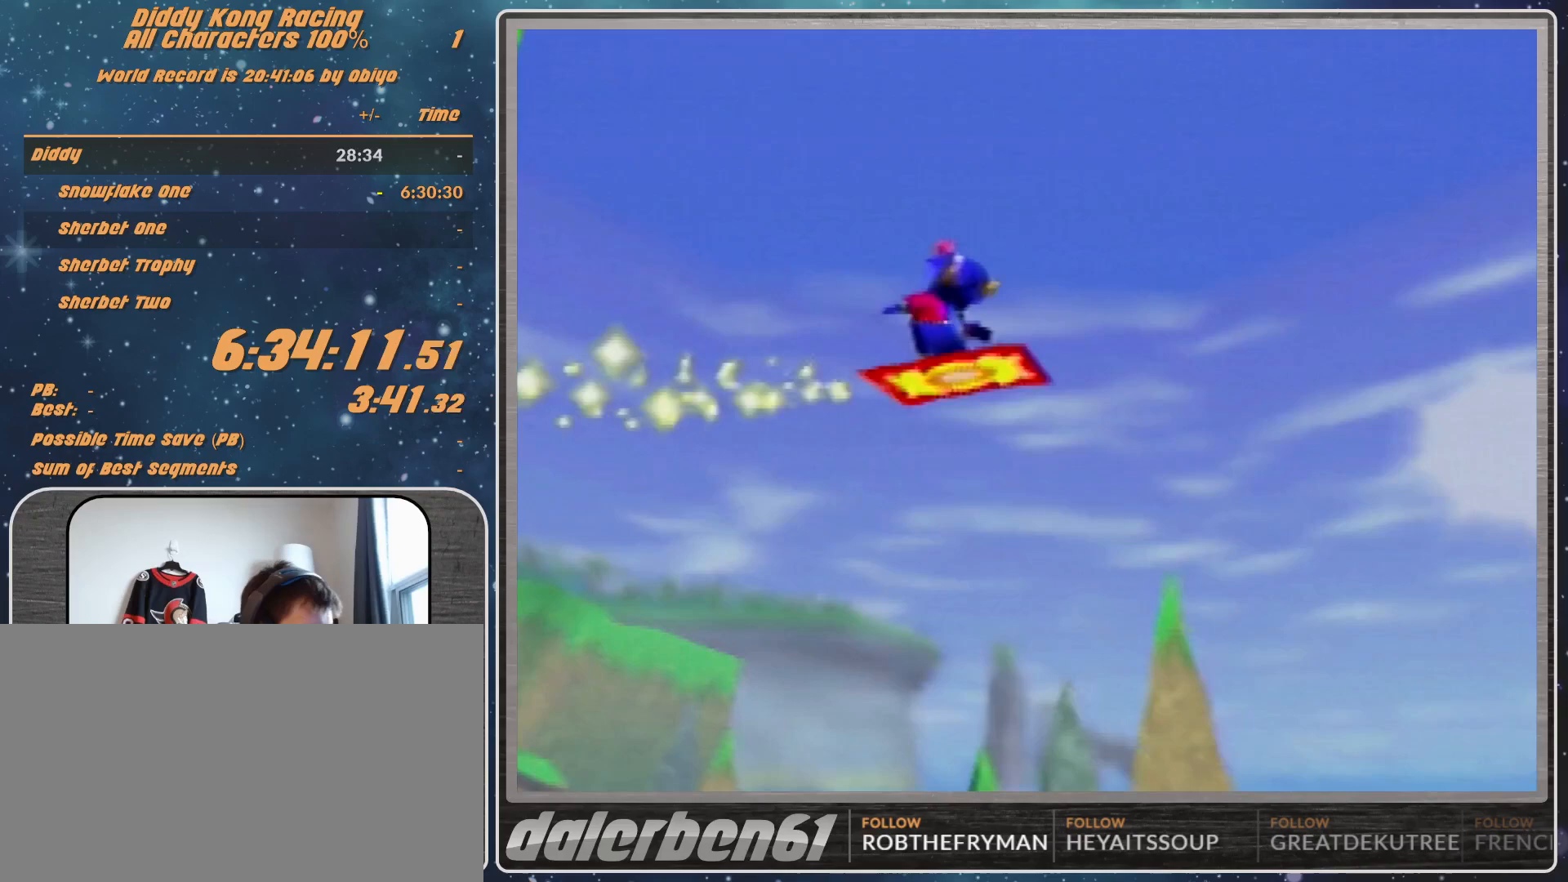
{"buttons": [], "left_stick": "center", "events": [[100, "A", "down"], [133, "A", "up"], [200, "A", "down"], [233, "A", "up"]]}
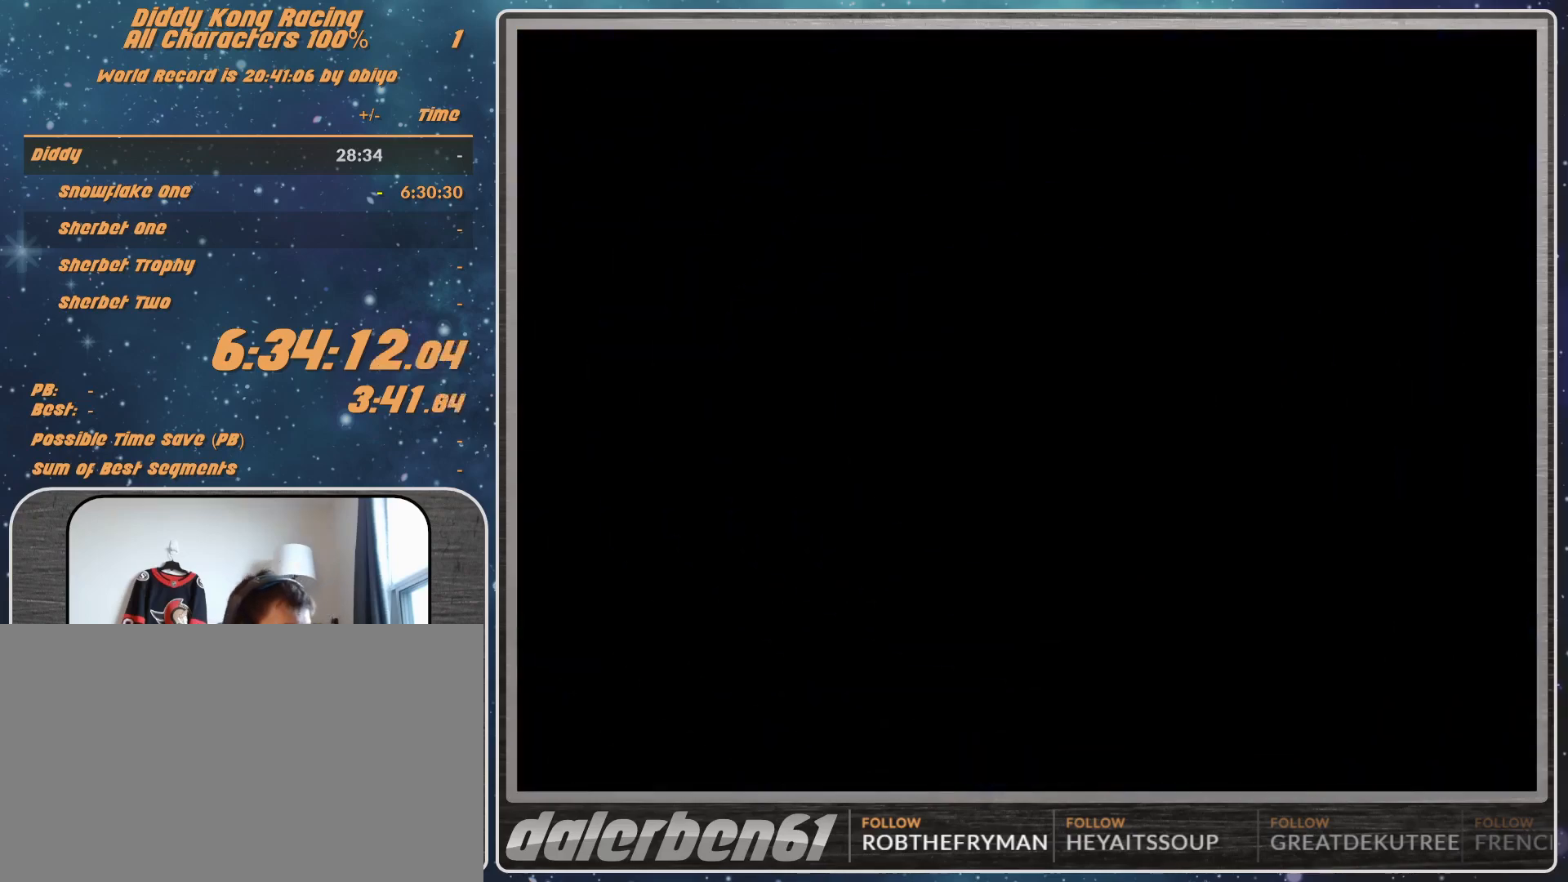
{"buttons": [], "left_stick": "center", "events": []}
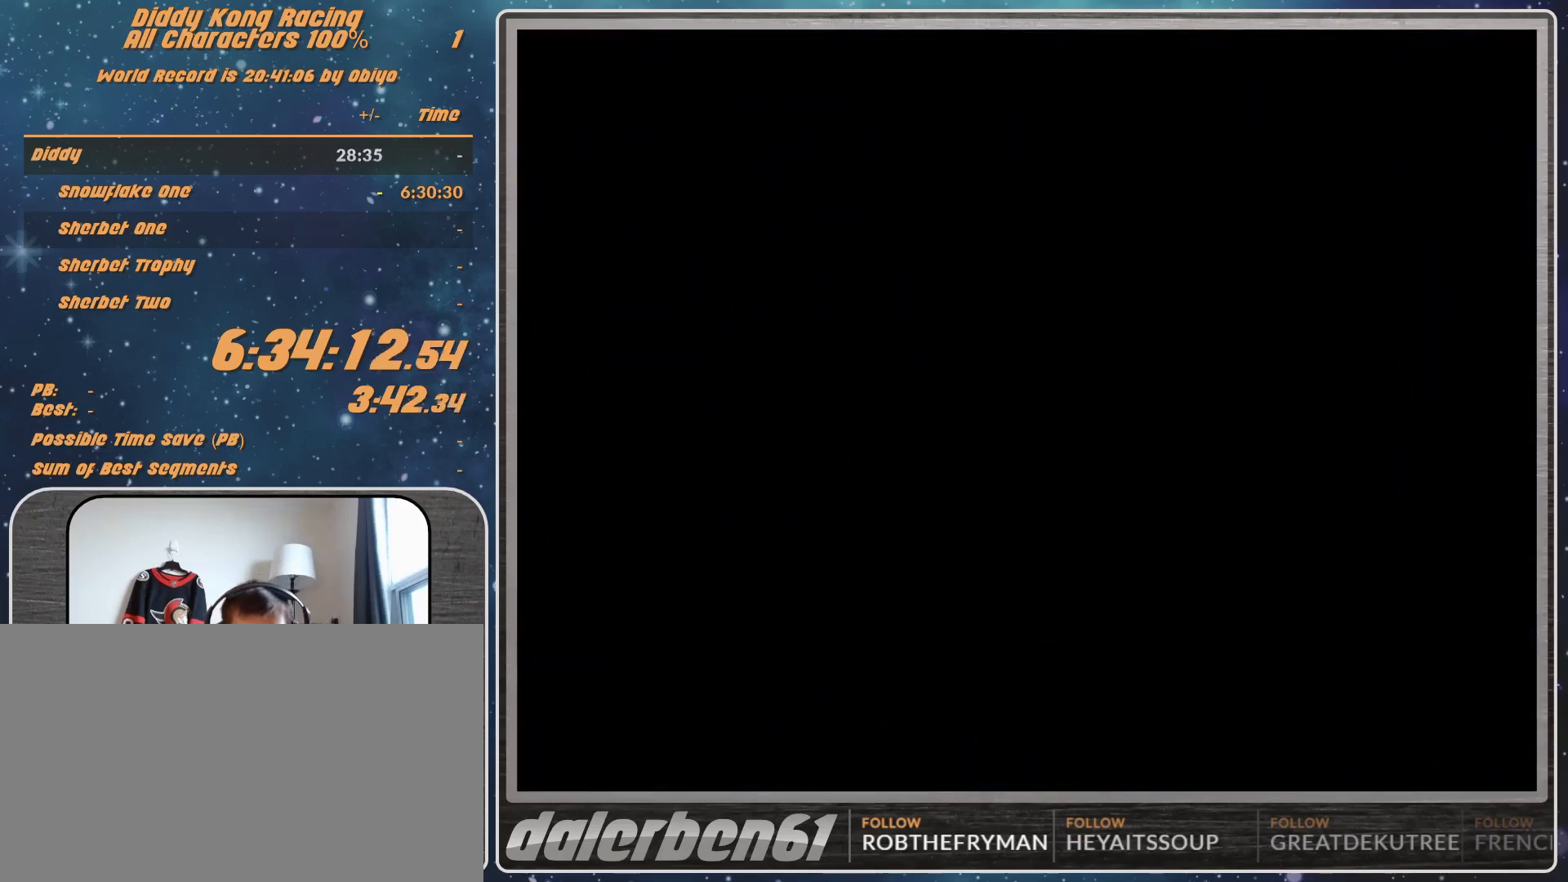
{"buttons": [], "left_stick": "center", "events": []}
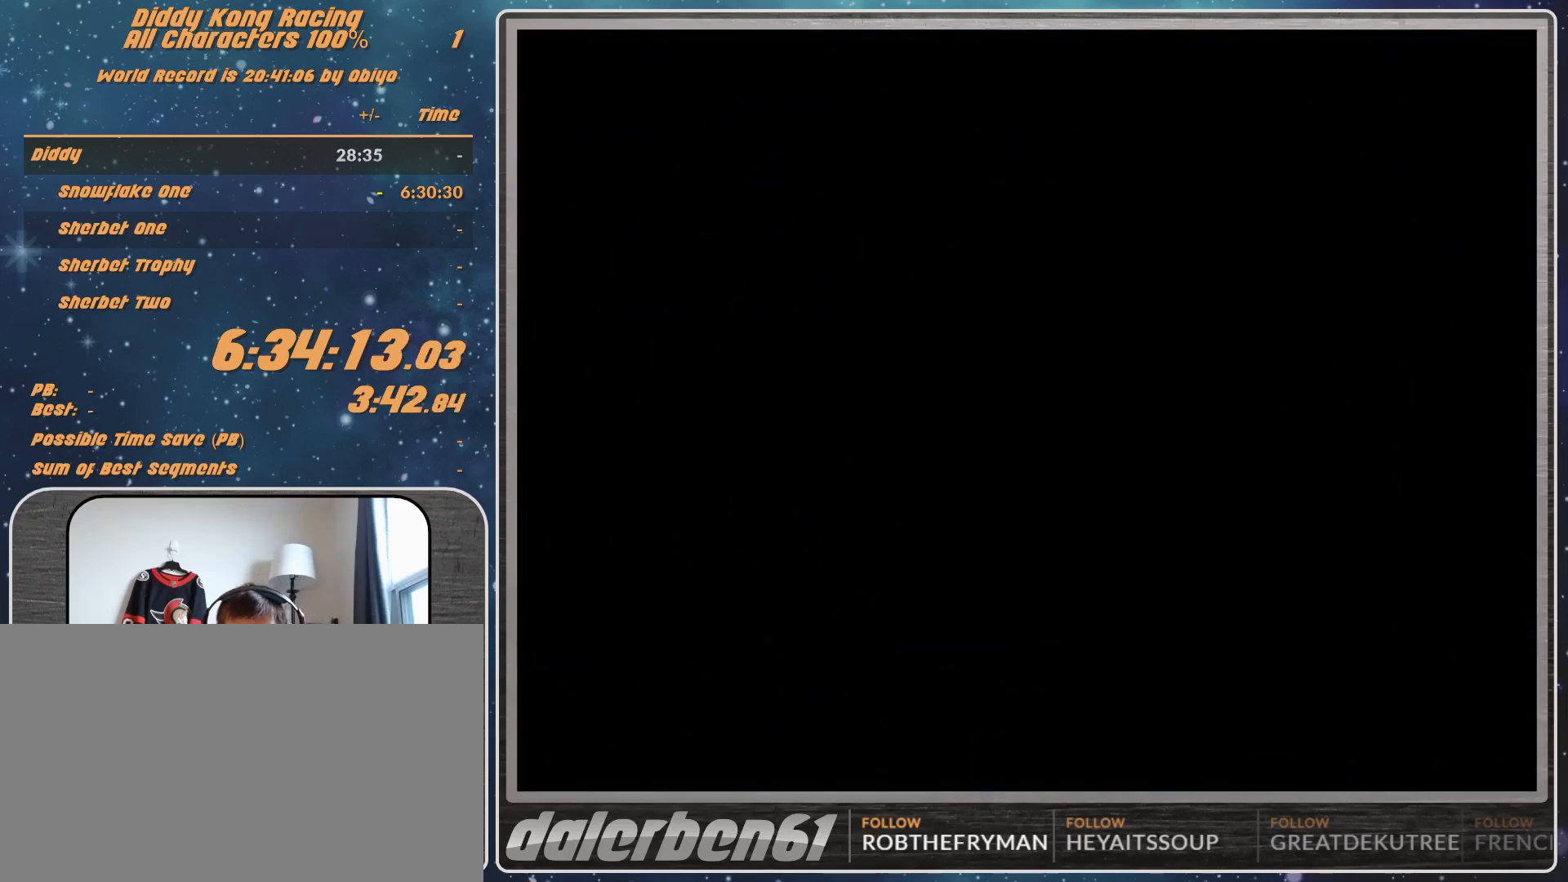
{"buttons": ["A"], "left_stick": "center", "events": [[333, "A", "down"]]}
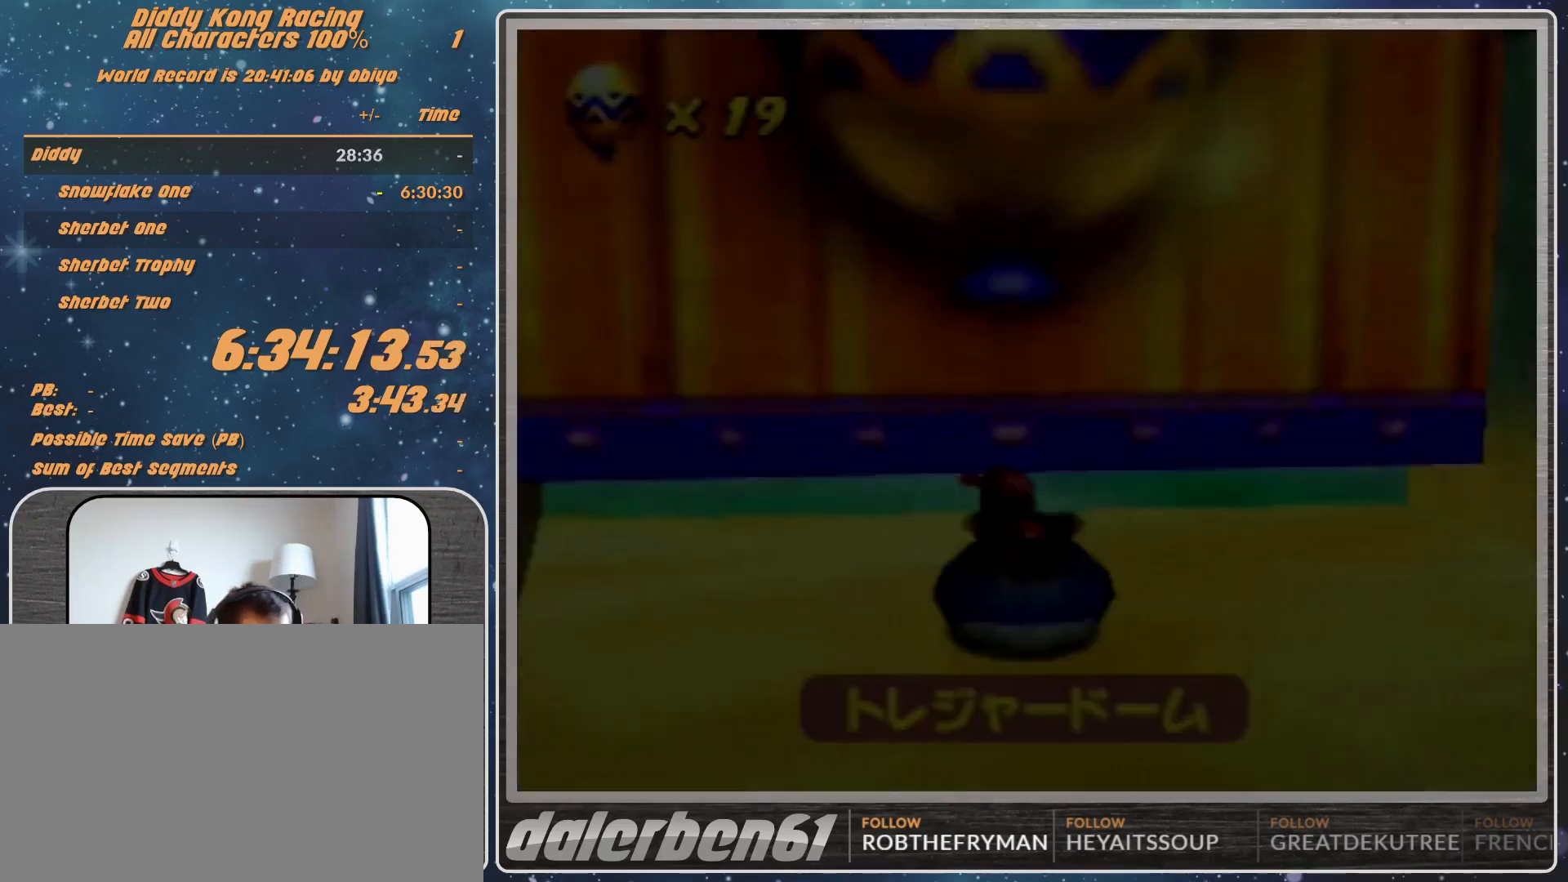
{"buttons": ["A"], "left_stick": "up-right", "events": [[367, "left_stick", "up-right"]]}
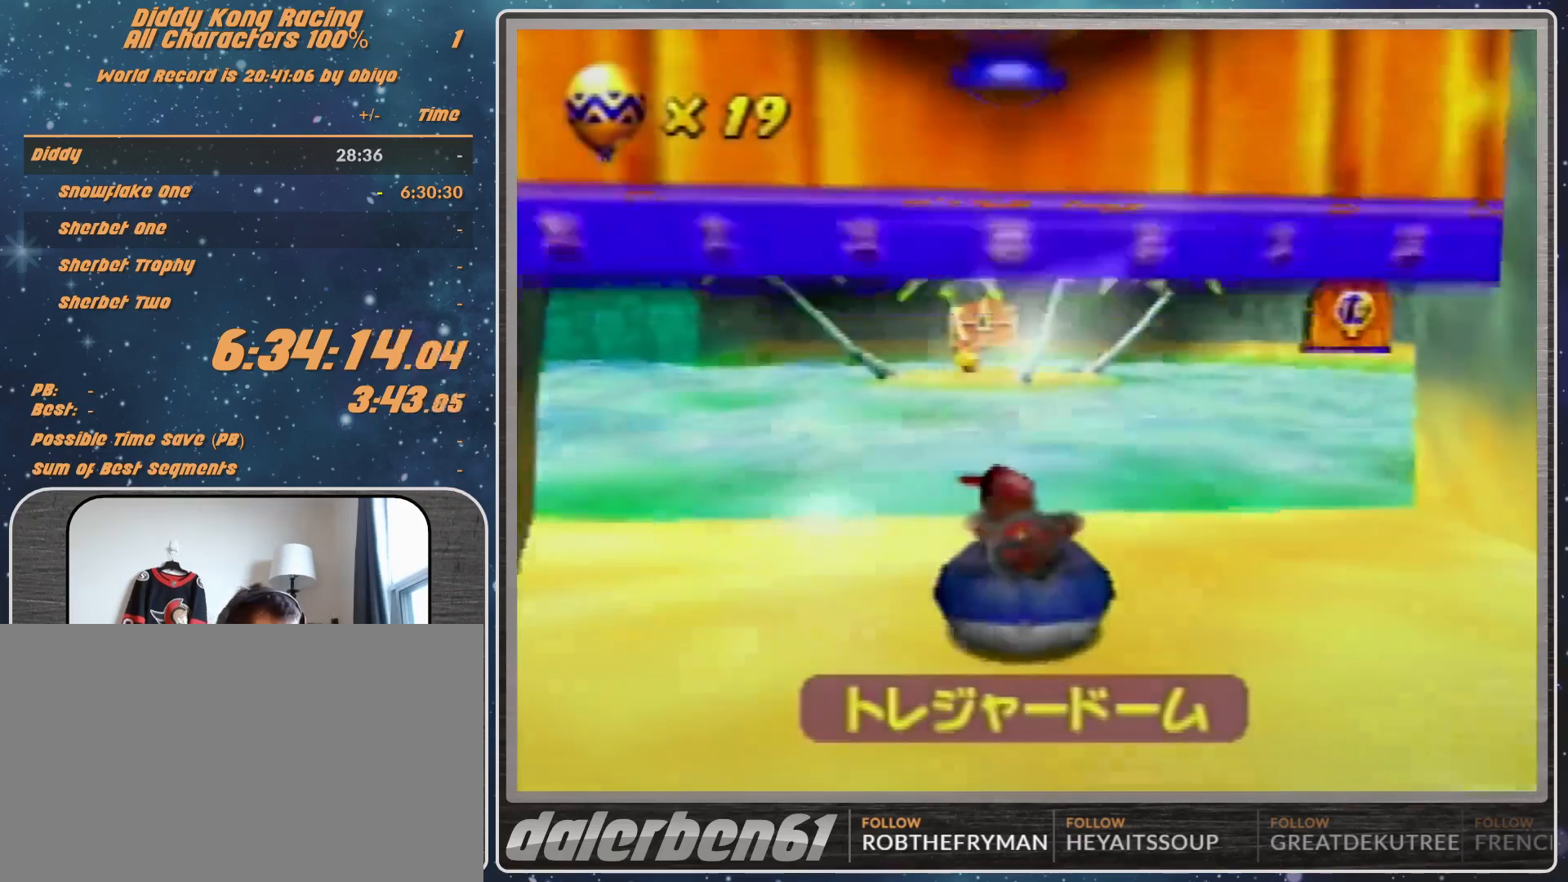
{"buttons": ["A", "R1"], "left_stick": "up-right", "events": [[33, "R1", "down"], [200, "left_stick", "up-left"], [367, "left_stick", "up-right"]]}
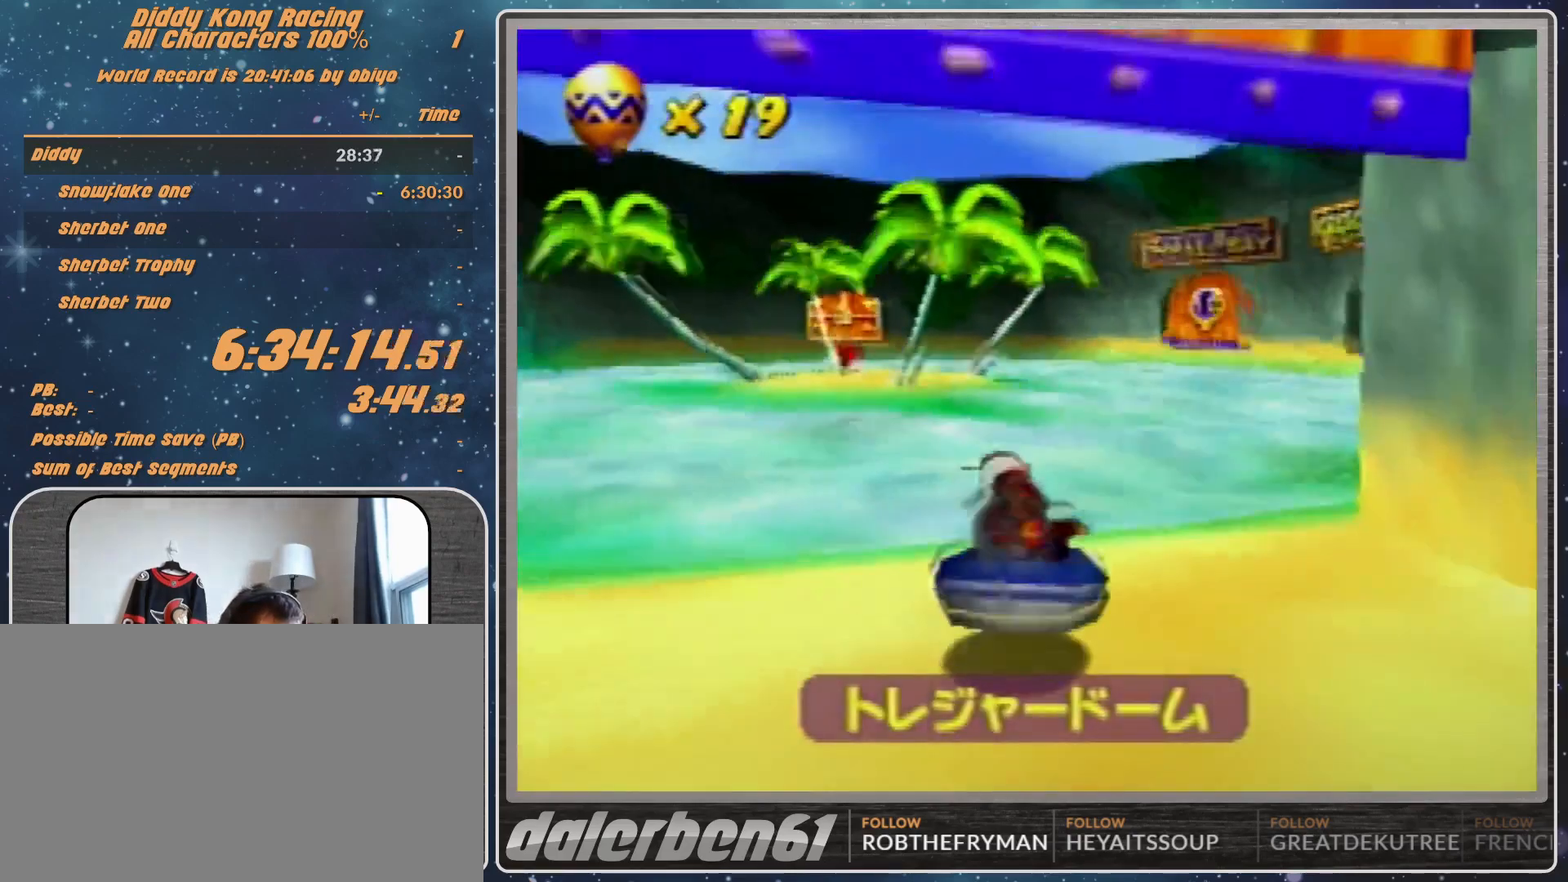
{"buttons": ["A", "R1"], "left_stick": "up-right", "events": [[100, "left_stick", "up-left"], [200, "left_stick", "up"], [300, "left_stick", "up-right"]]}
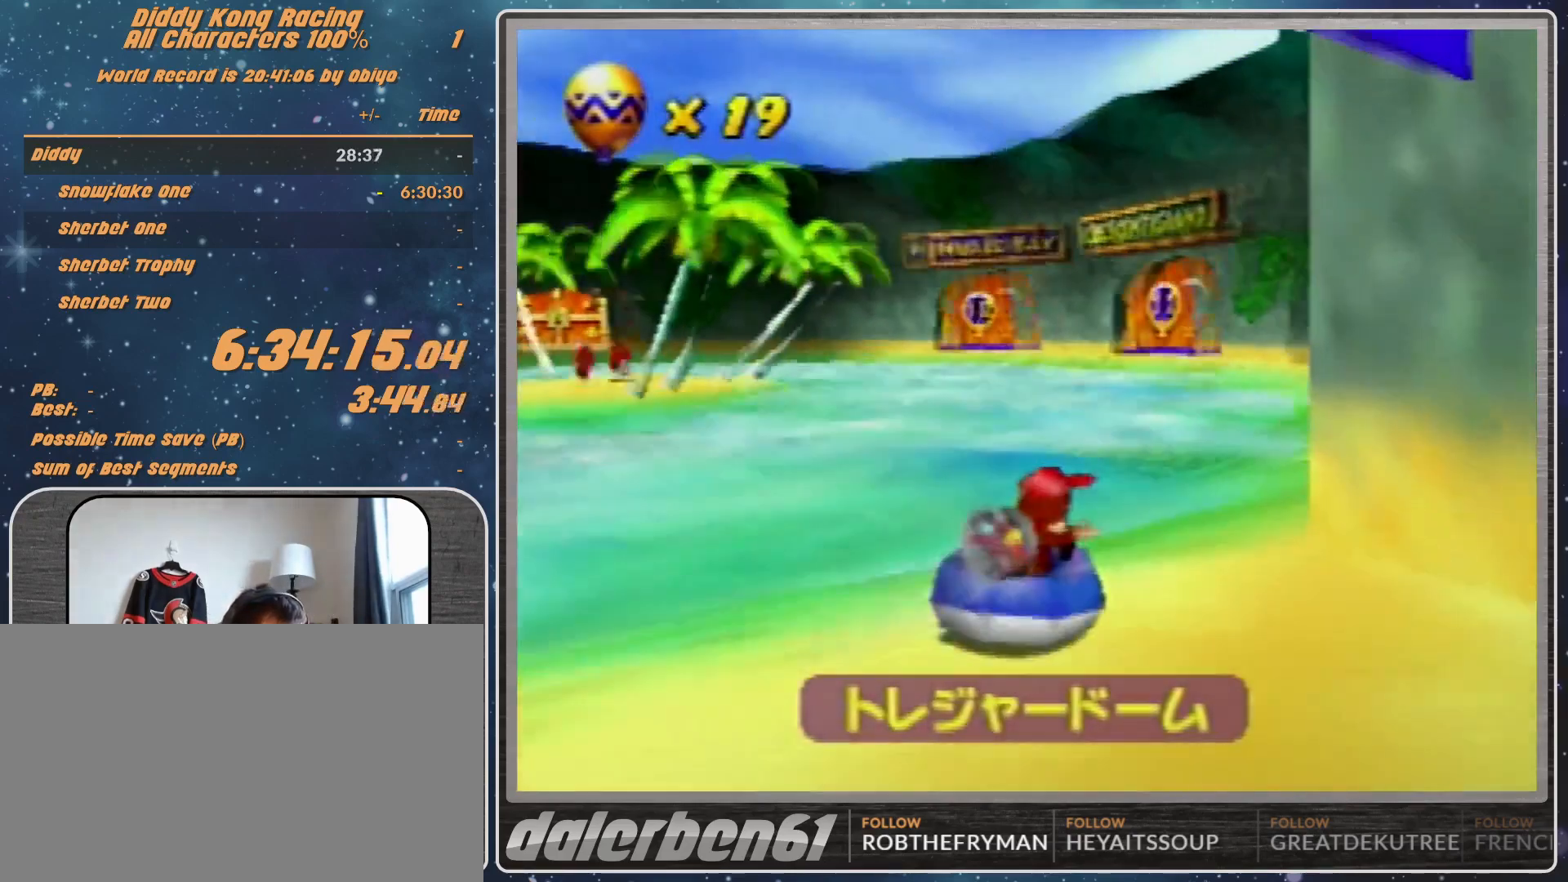
{"buttons": ["A", "R1"], "left_stick": "up-right", "events": [[67, "left_stick", "up-left"], [300, "left_stick", "up-right"]]}
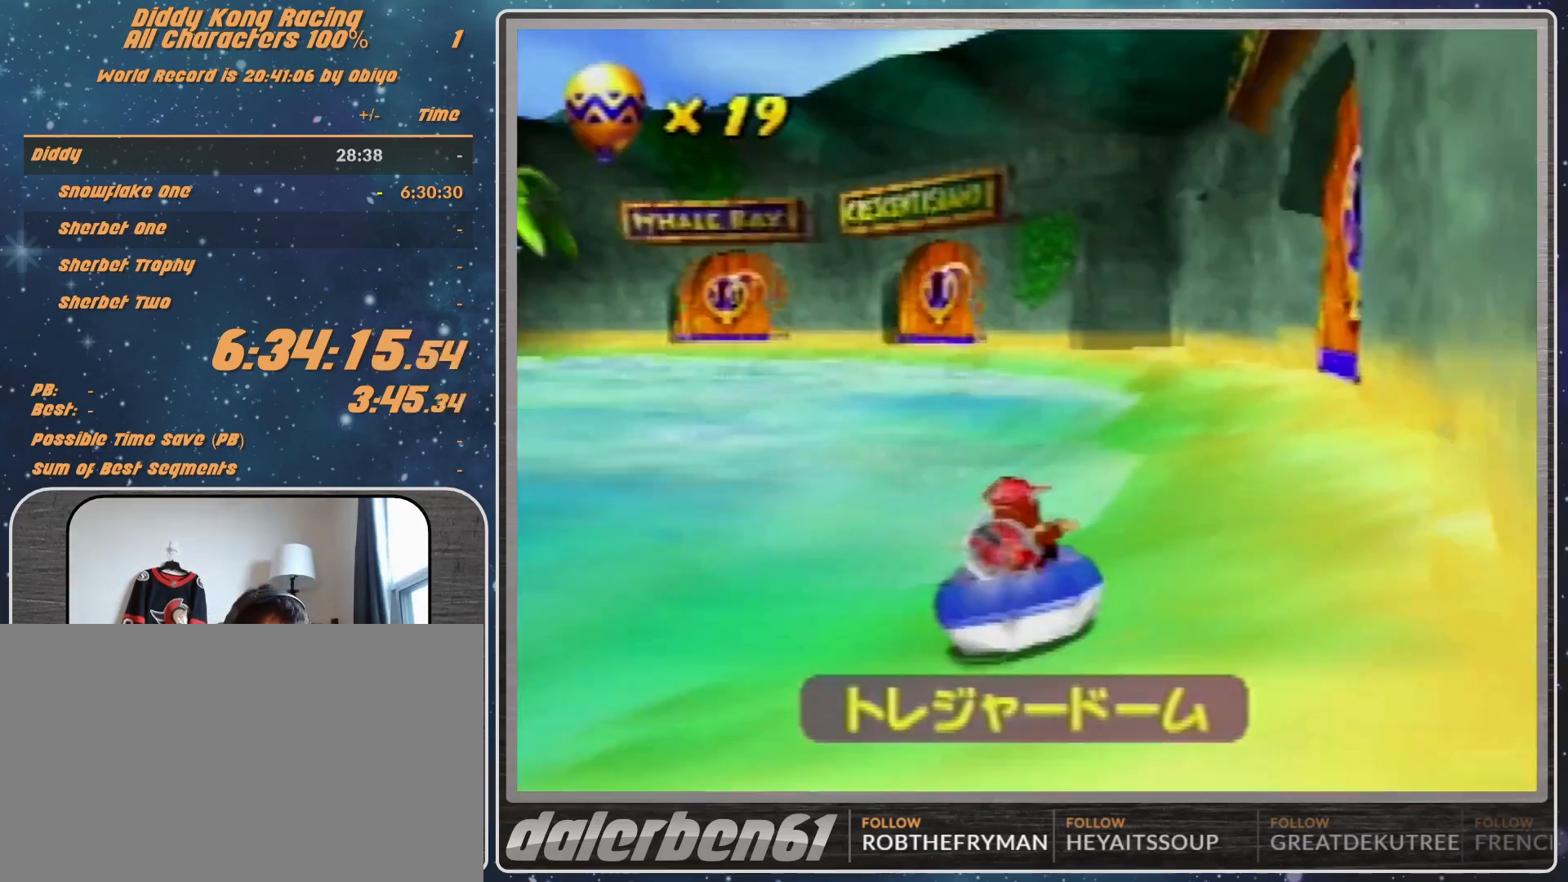
{"buttons": ["A", "R1"], "left_stick": "up", "events": [[433, "left_stick", "up"]]}
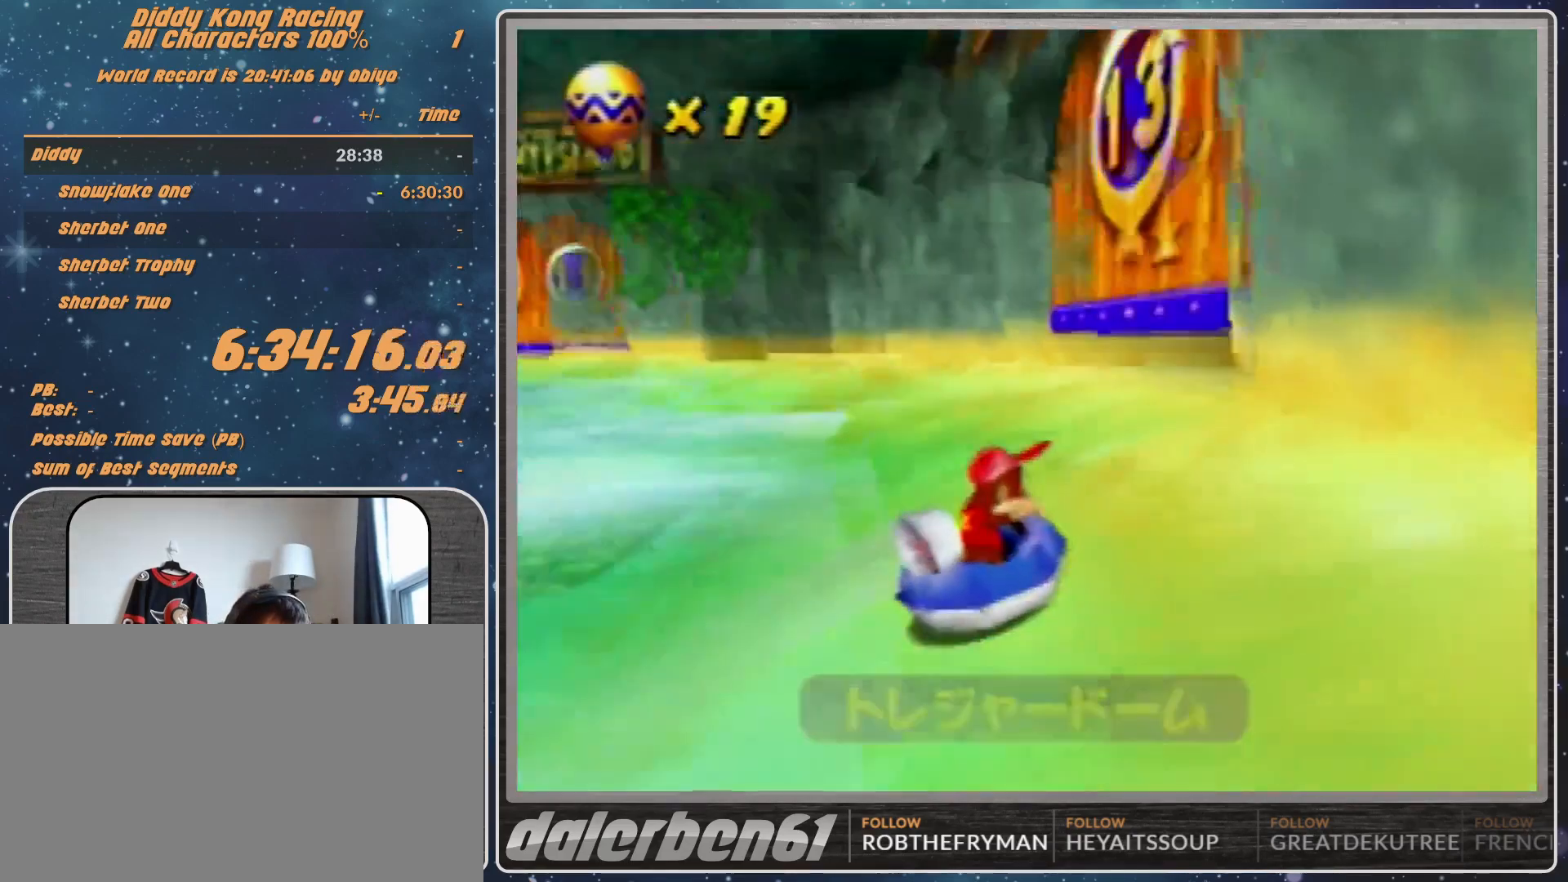
{"buttons": ["A", "R1"], "left_stick": "up-right", "events": [[33, "left_stick", "up-right"]]}
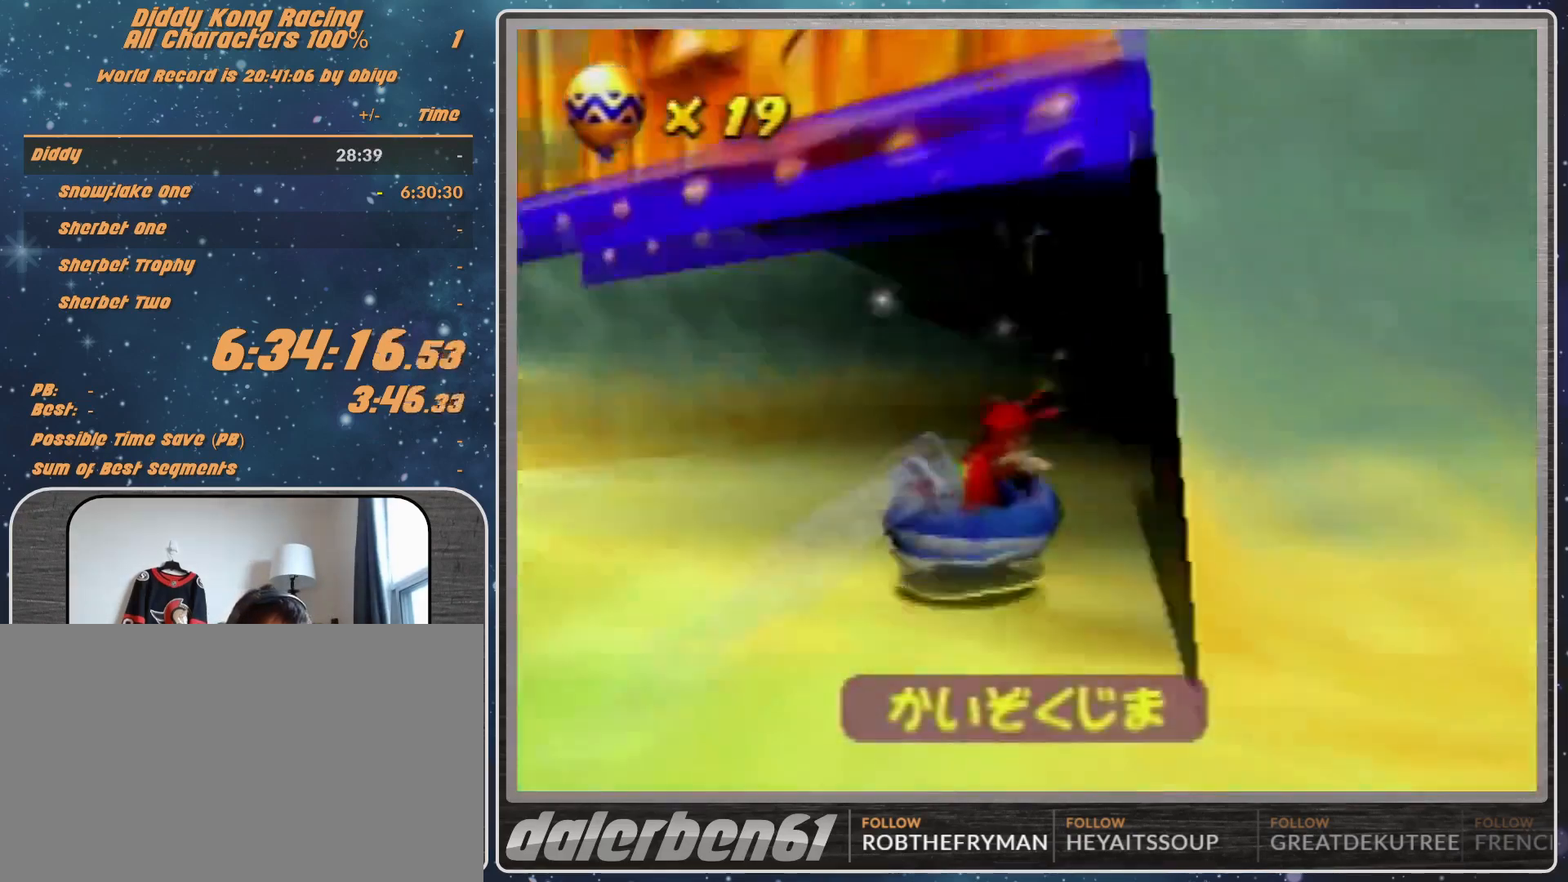
{"buttons": [], "left_stick": "center", "events": [[67, "A", "up"], [67, "R1", "up"], [167, "left_stick", "center"]]}
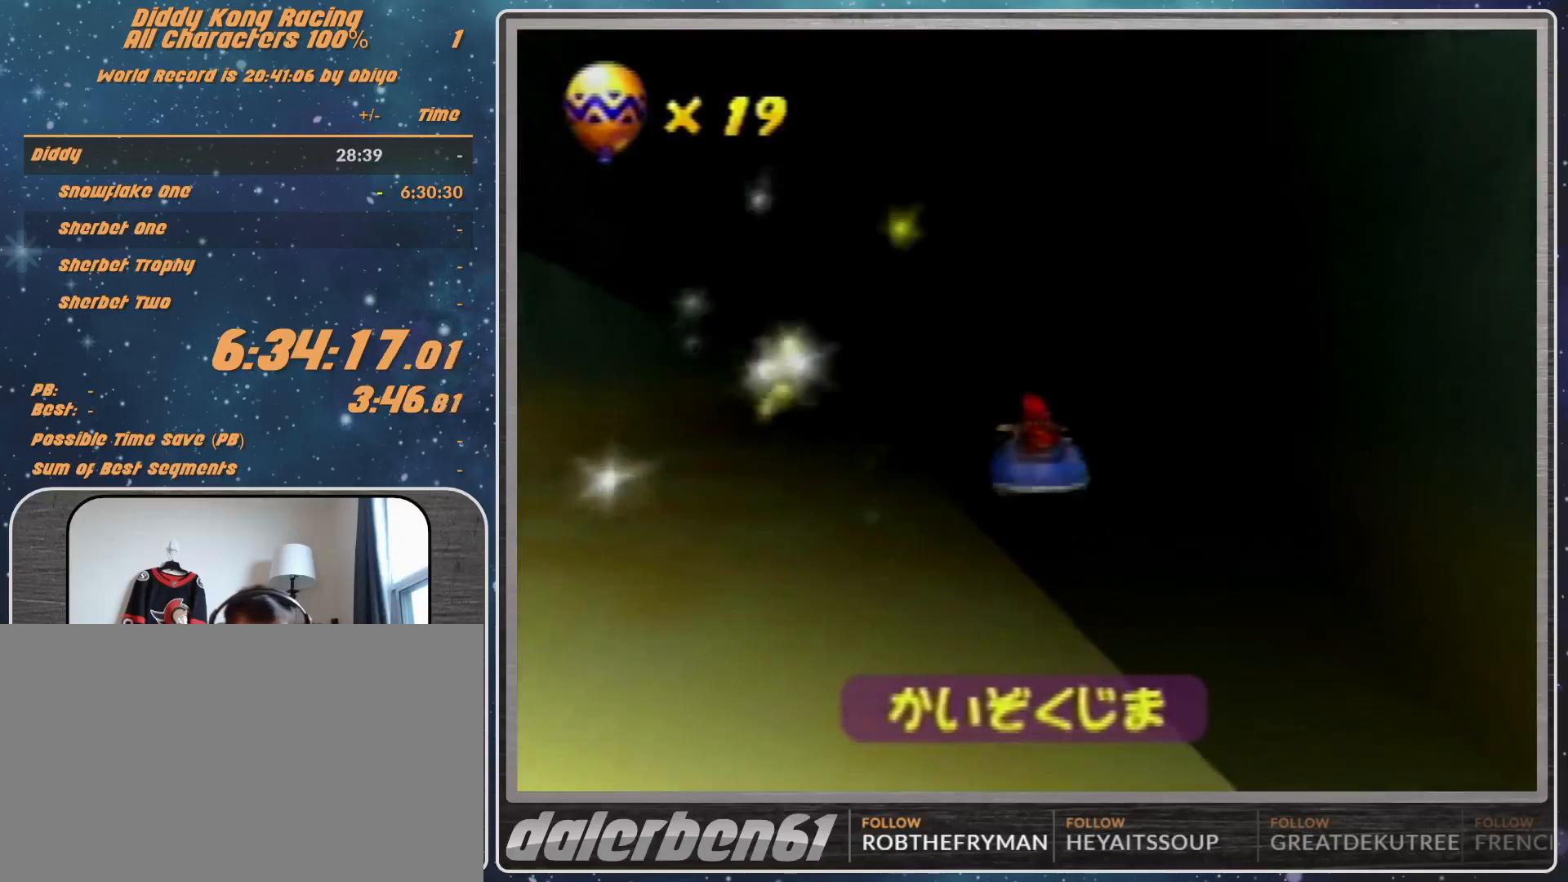
{"buttons": [], "left_stick": "center", "events": []}
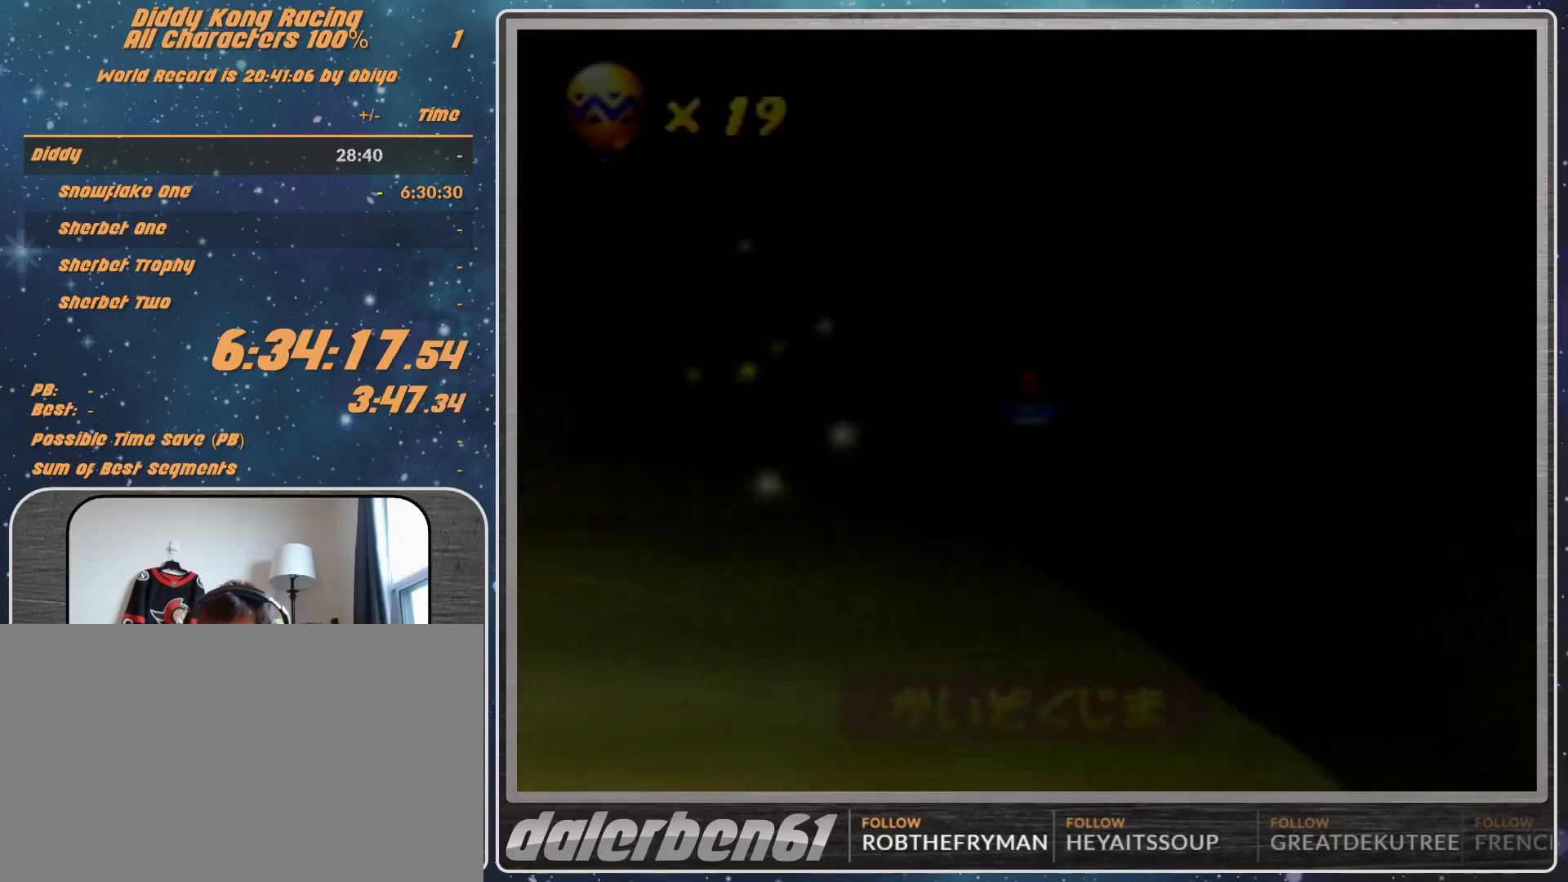
{"buttons": [], "left_stick": "center", "events": []}
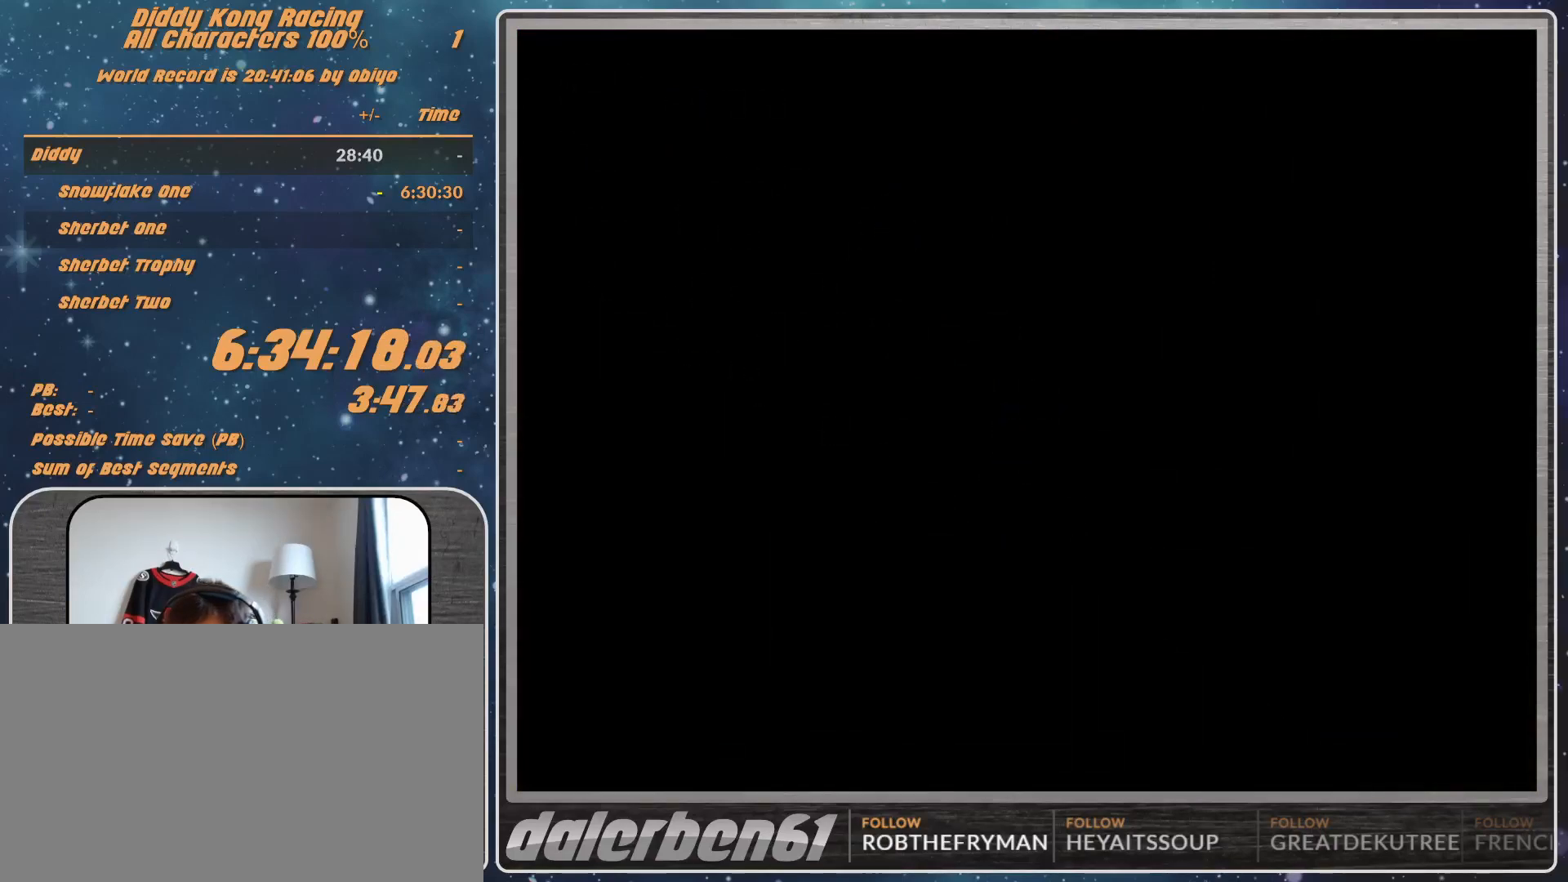
{"buttons": [], "left_stick": "center", "events": []}
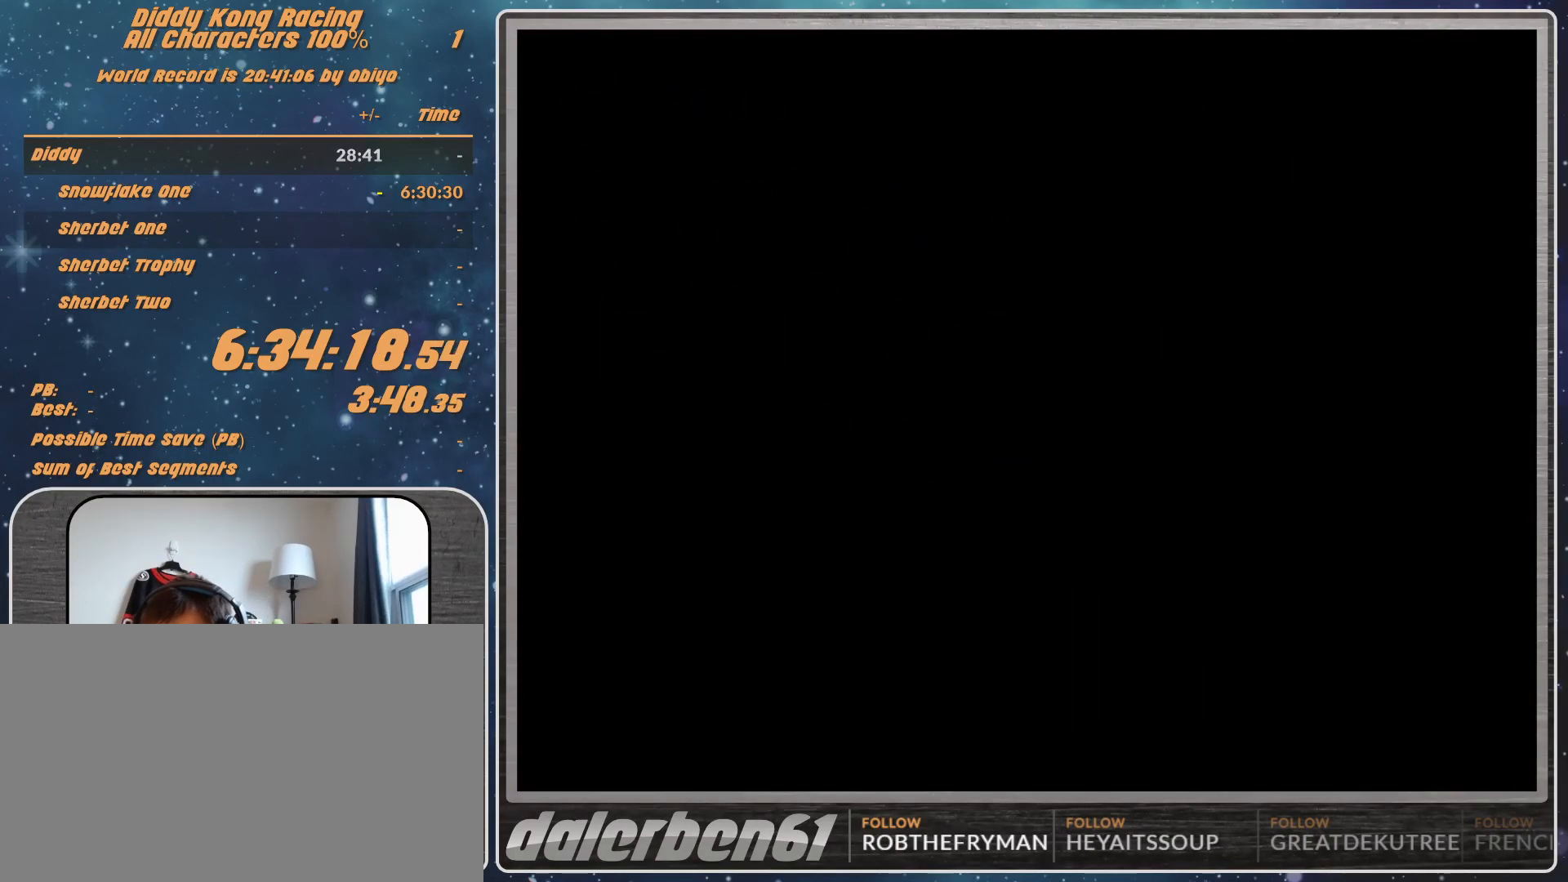
{"buttons": [], "left_stick": "center", "events": []}
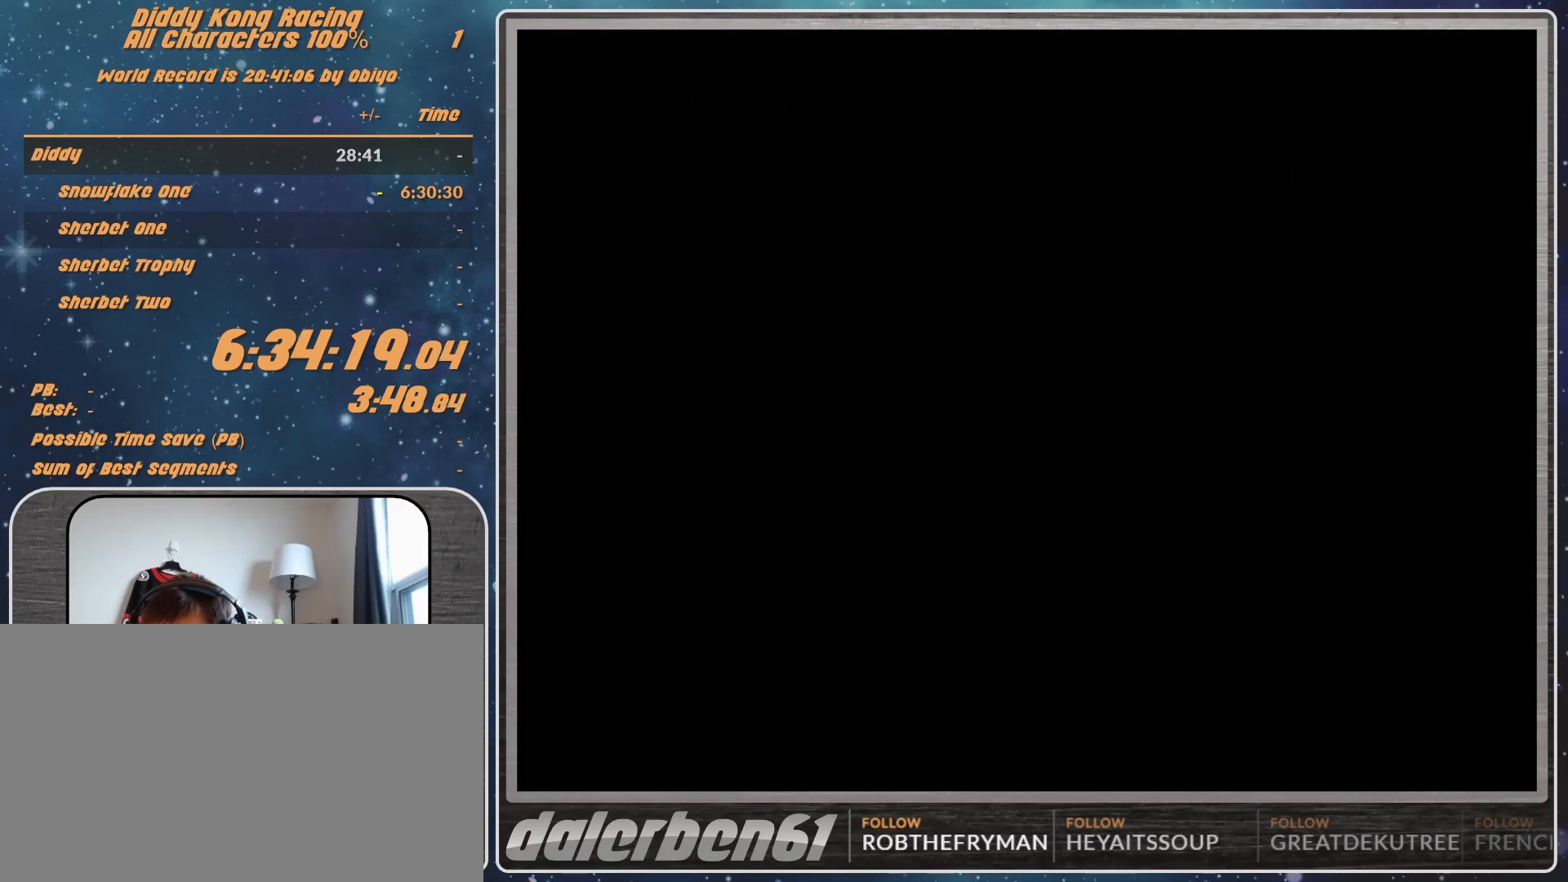
{"buttons": [], "left_stick": "center", "events": []}
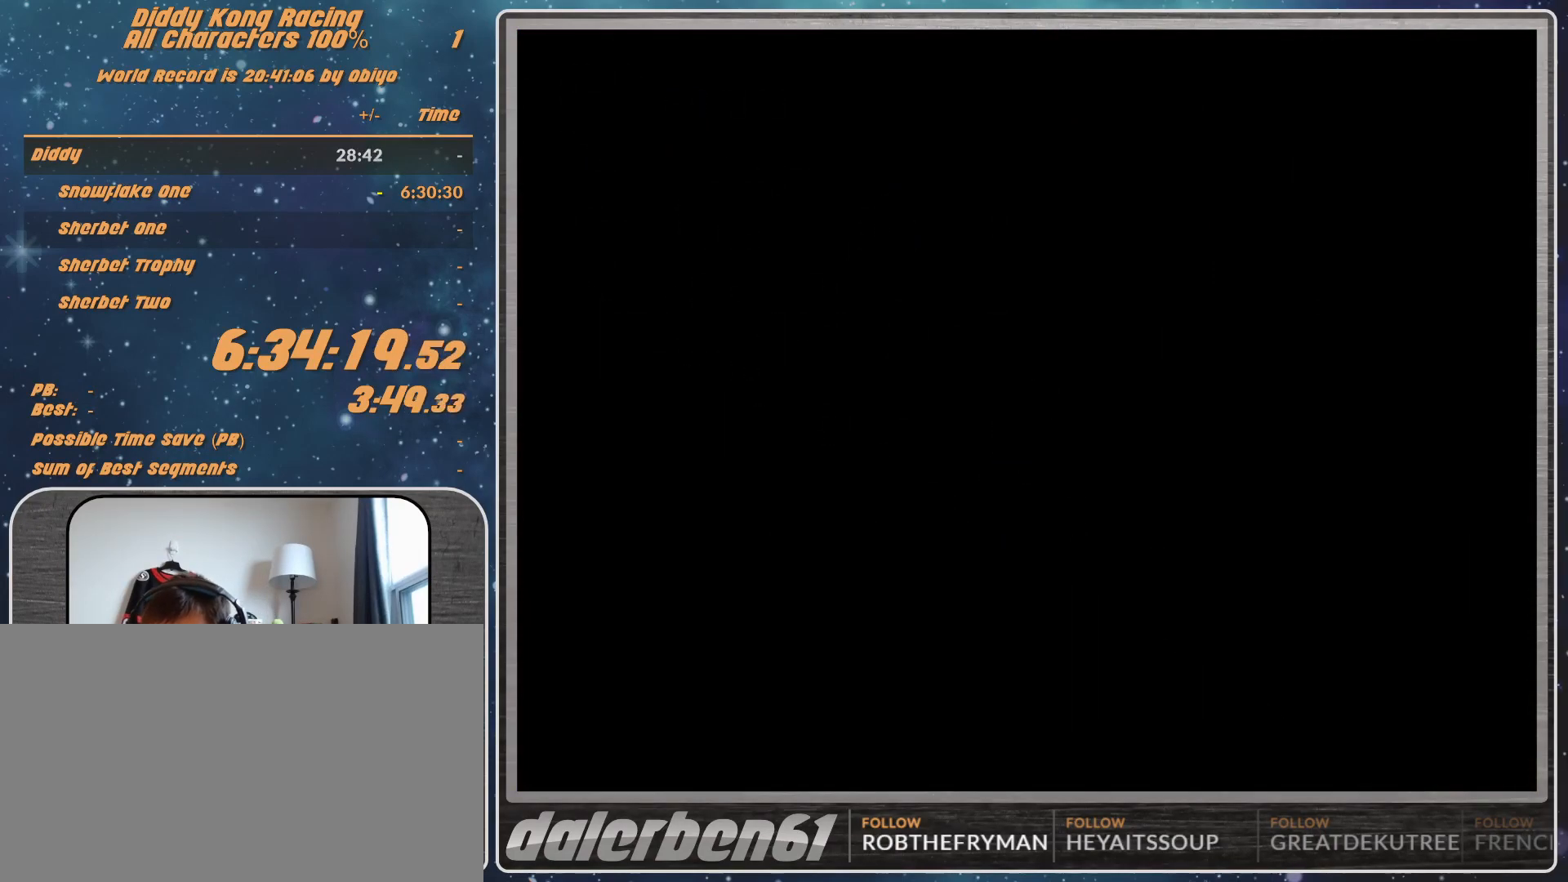
{"buttons": [], "left_stick": "center", "events": []}
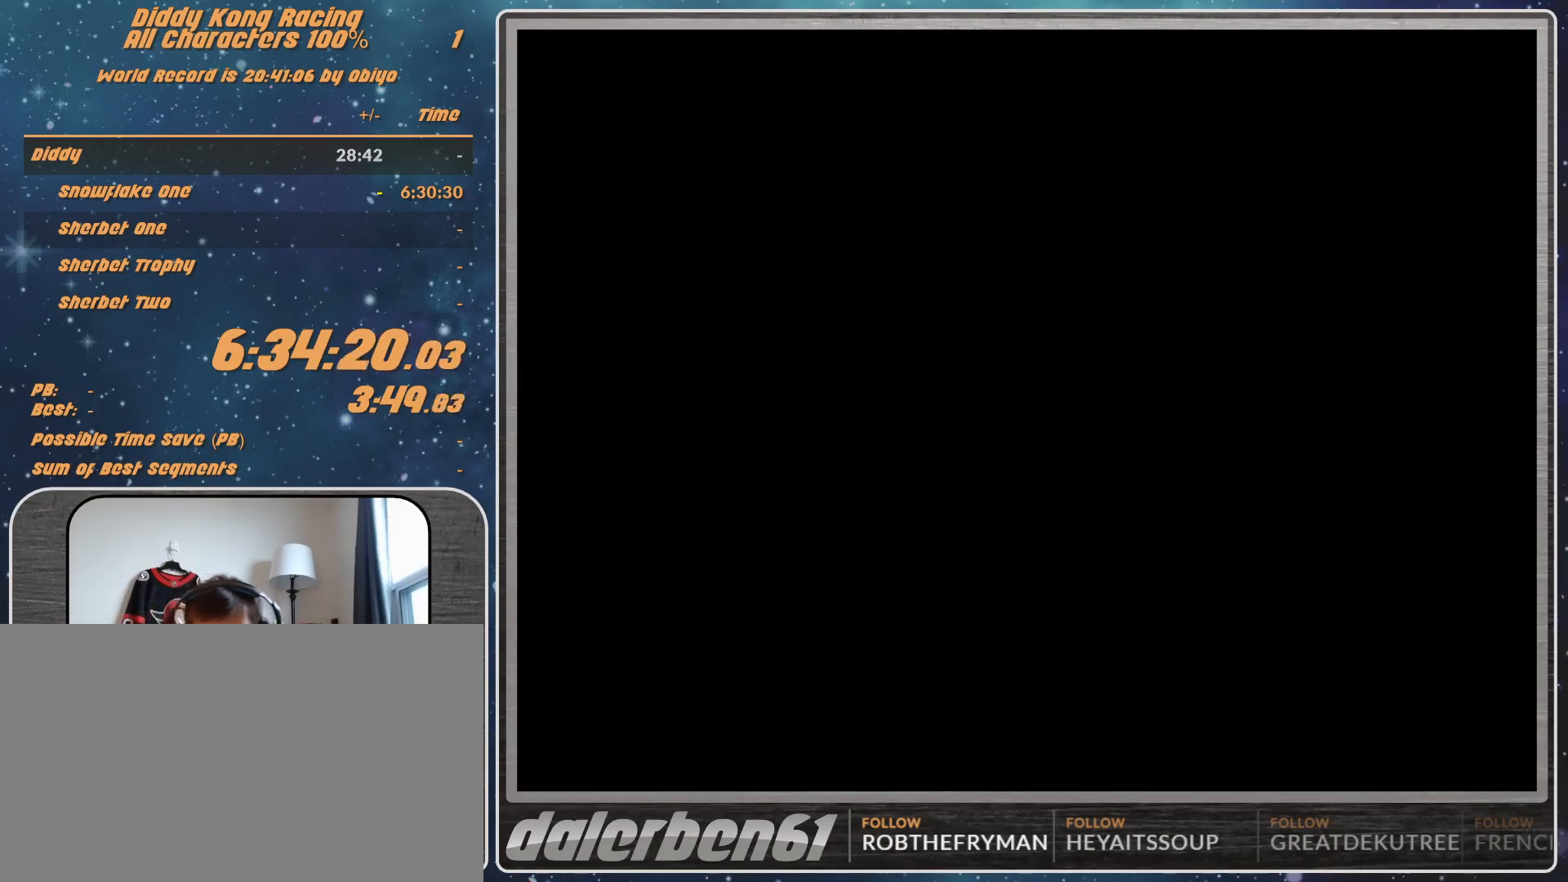
{"buttons": [], "left_stick": "center", "events": [[33, "START", "down"], [367, "START", "up"]]}
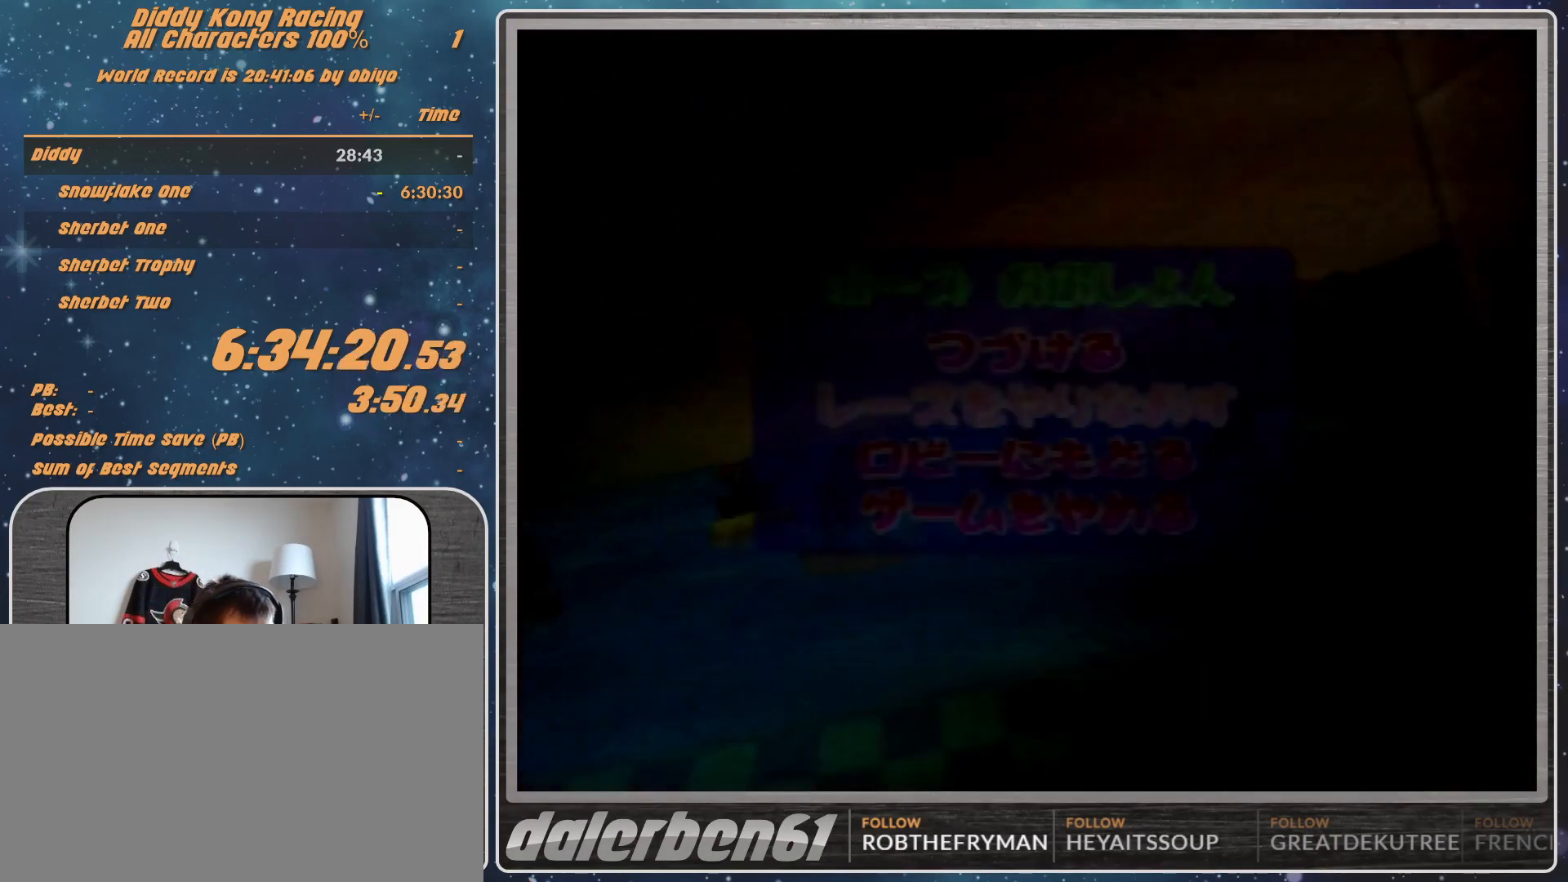
{"buttons": [], "left_stick": "center", "events": []}
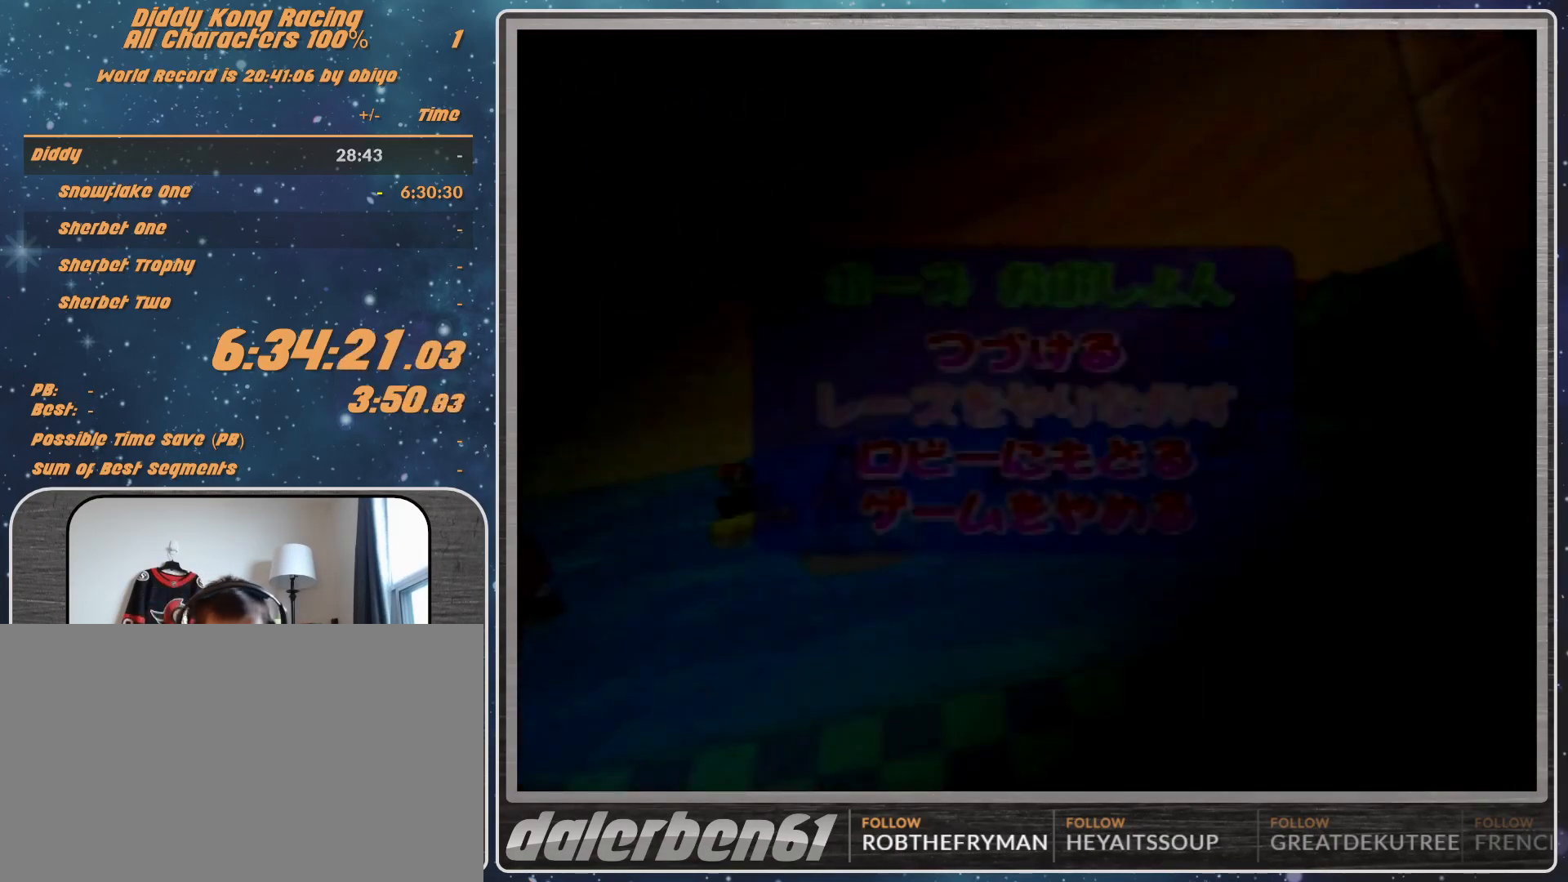
{"buttons": [], "left_stick": "center", "events": []}
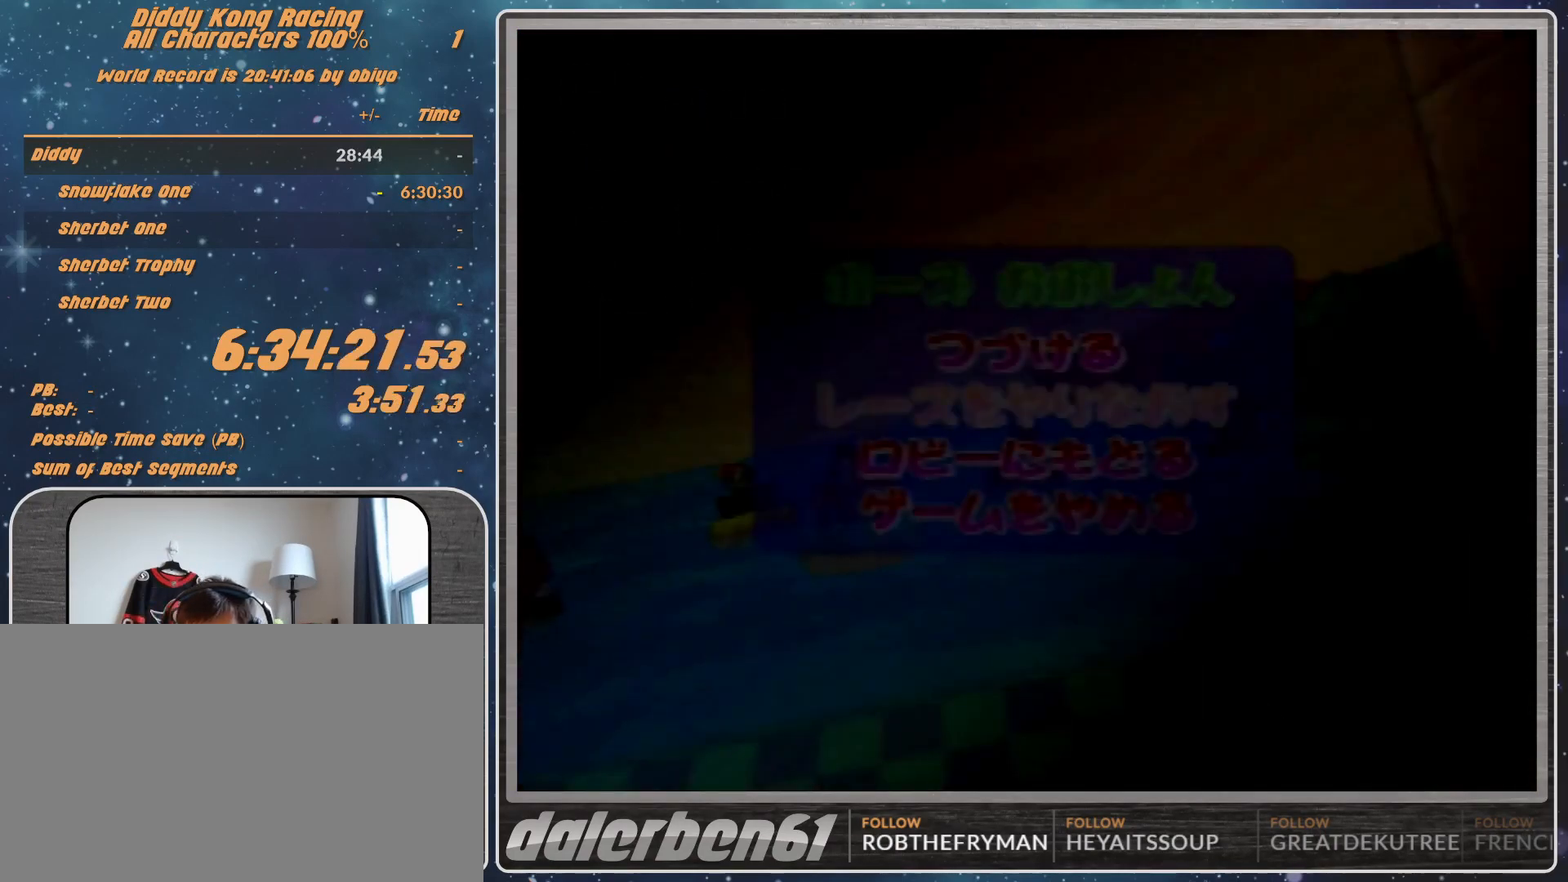
{"buttons": [], "left_stick": "center", "events": []}
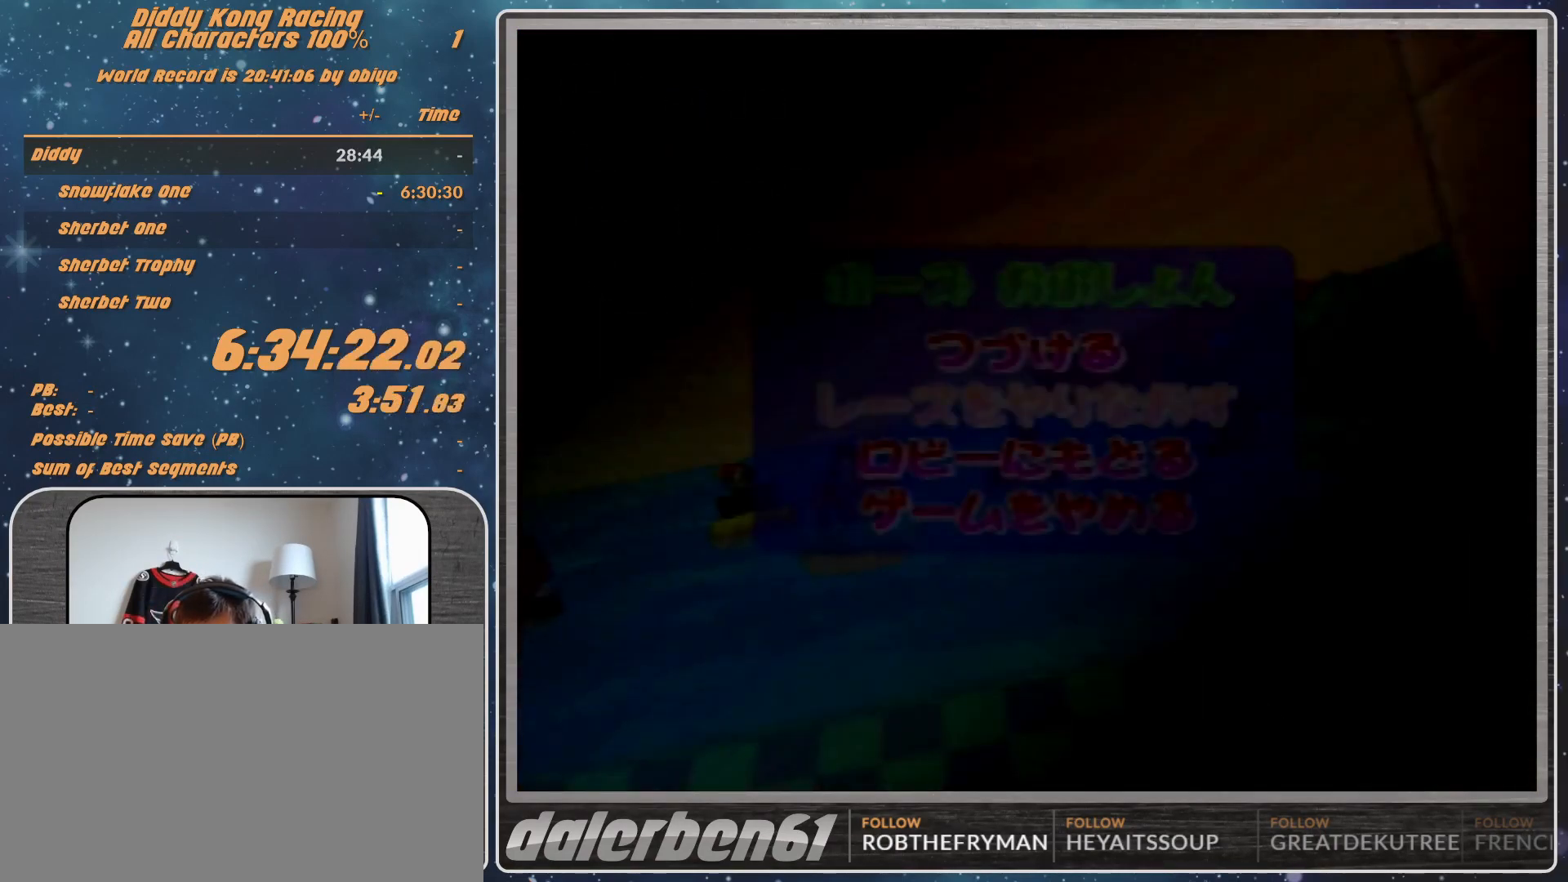
{"buttons": [], "left_stick": "center", "events": []}
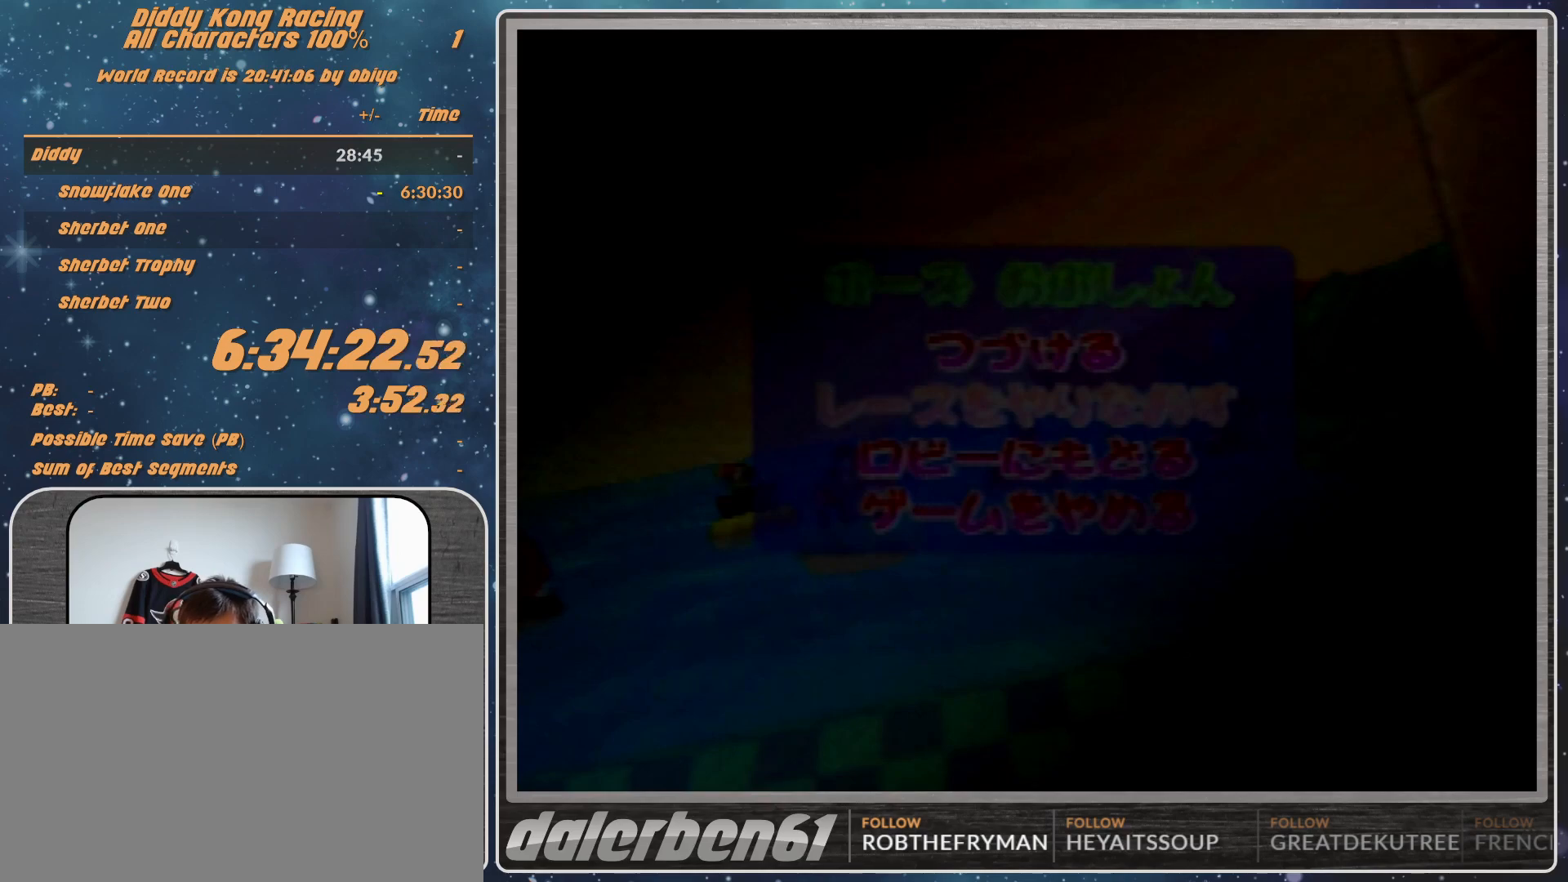
{"buttons": [], "left_stick": "center", "events": [[300, "A", "down"], [367, "A", "up"], [467, "A", "down"], [500, "A", "up"]]}
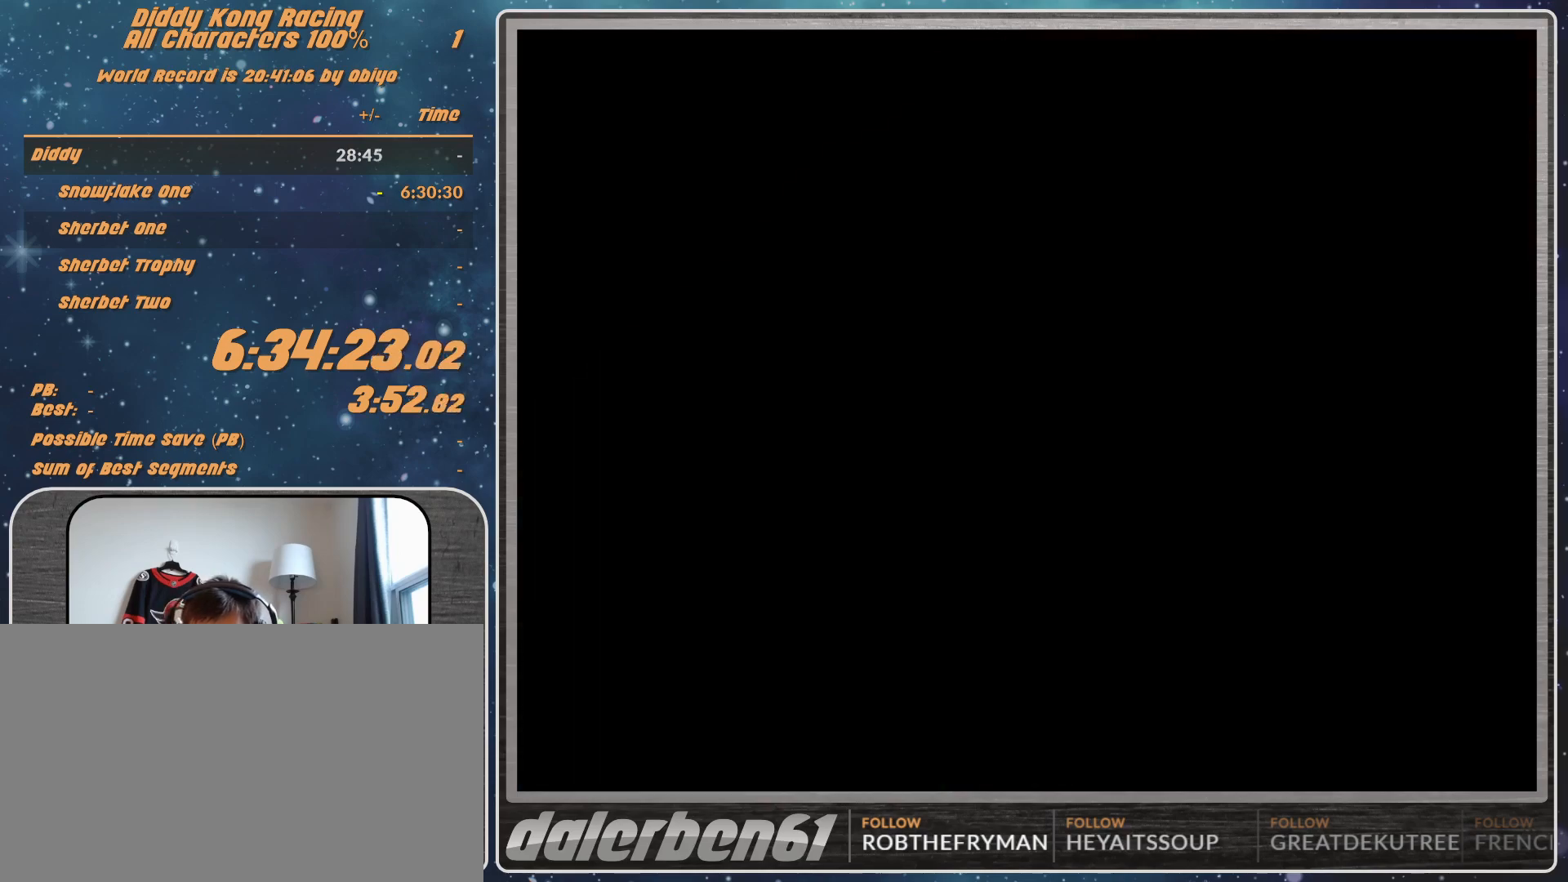
{"buttons": [], "left_stick": "center", "events": [[33, "A", "down"], [133, "A", "up"]]}
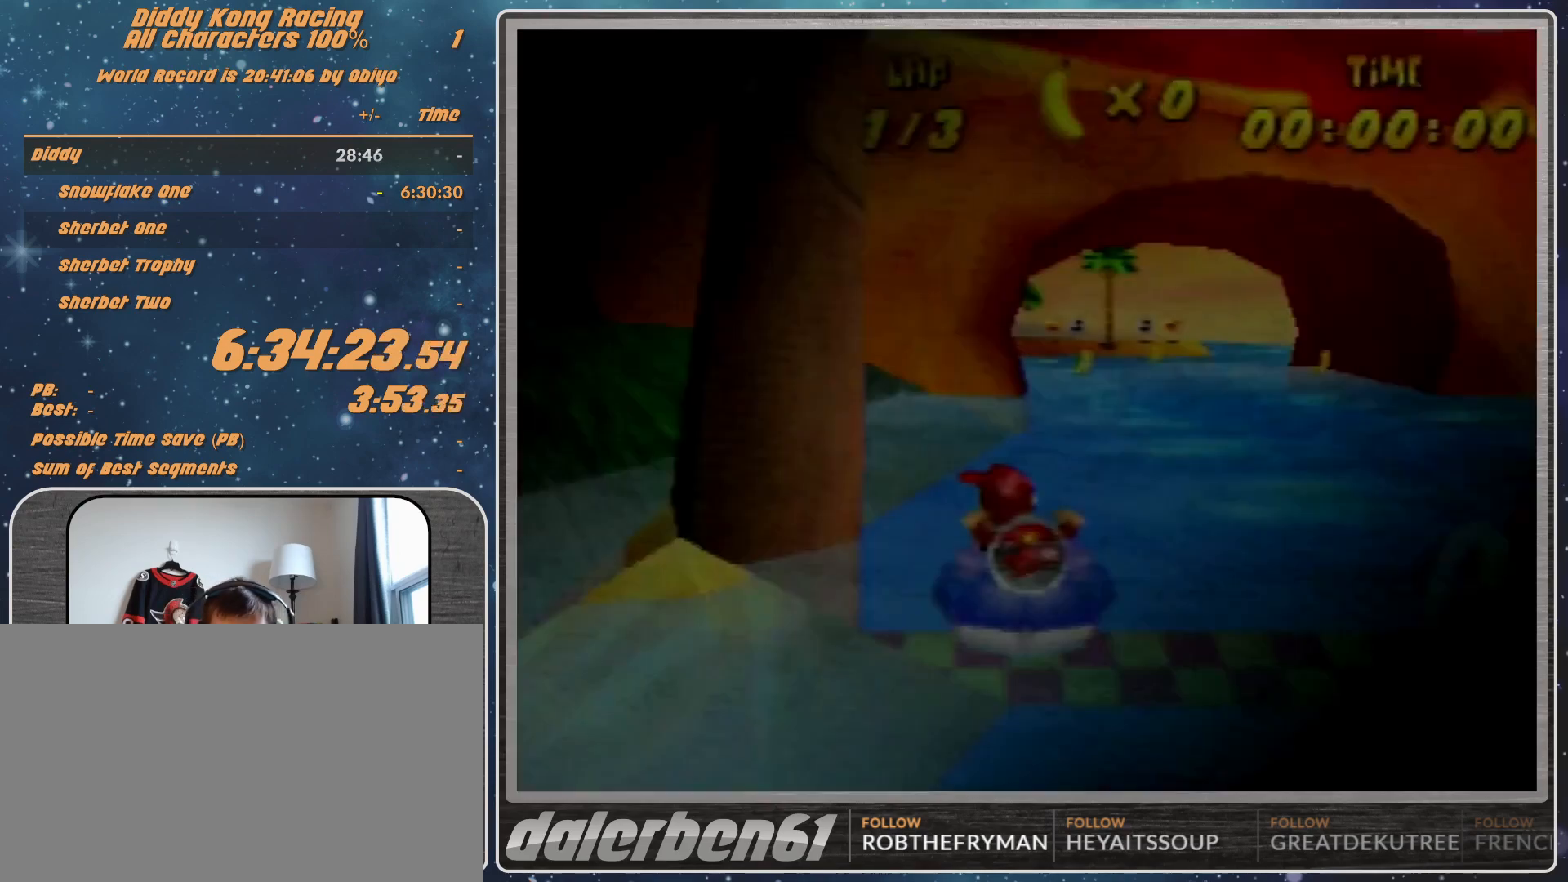
{"buttons": [], "left_stick": "center", "events": []}
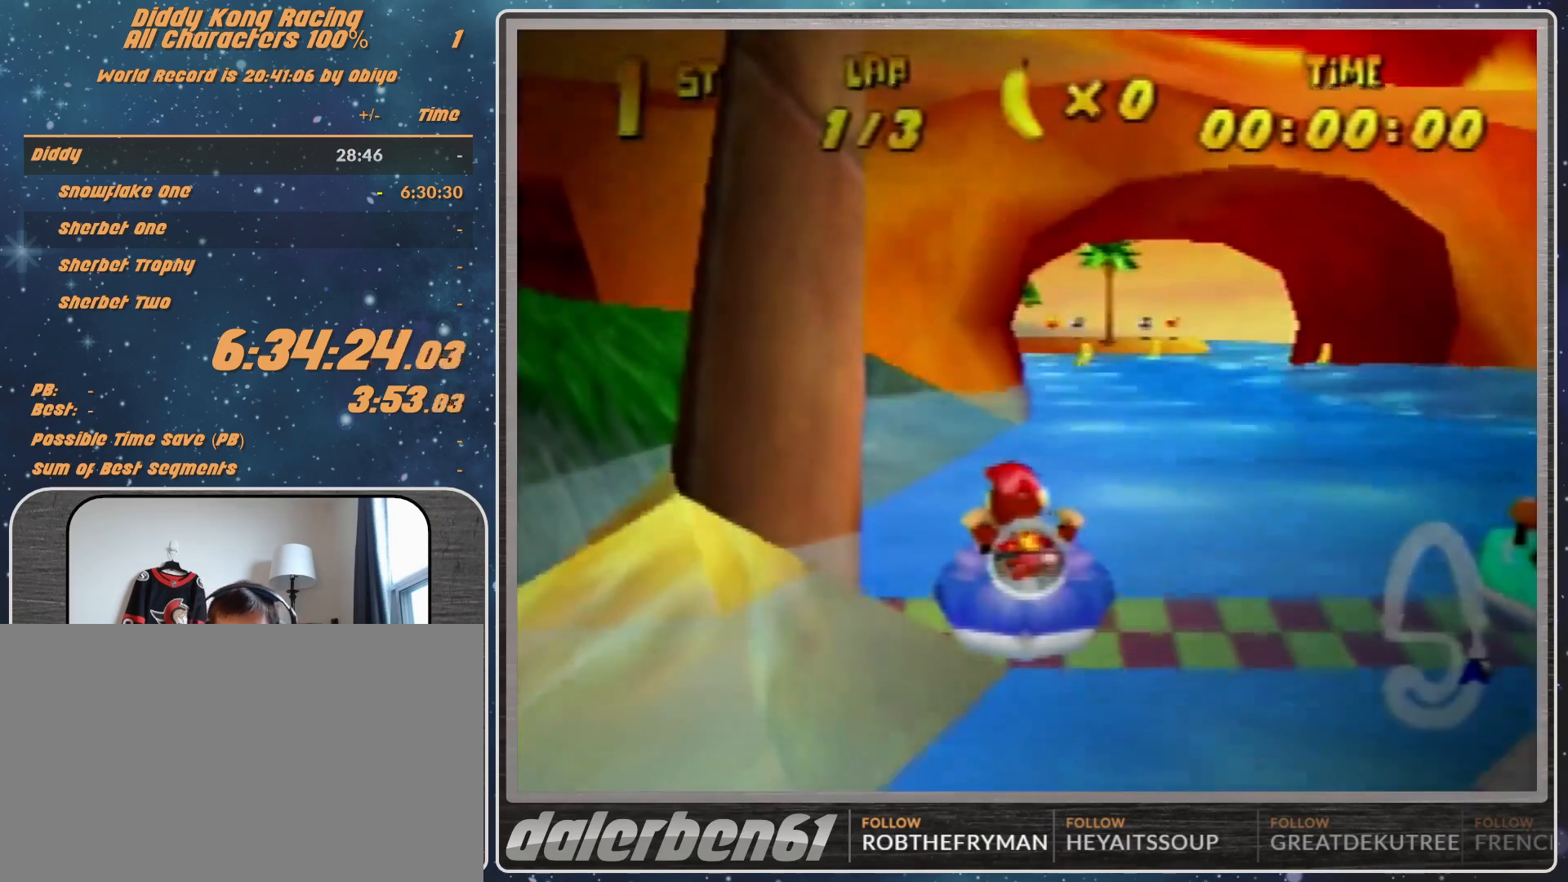
{"buttons": [], "left_stick": "center", "events": []}
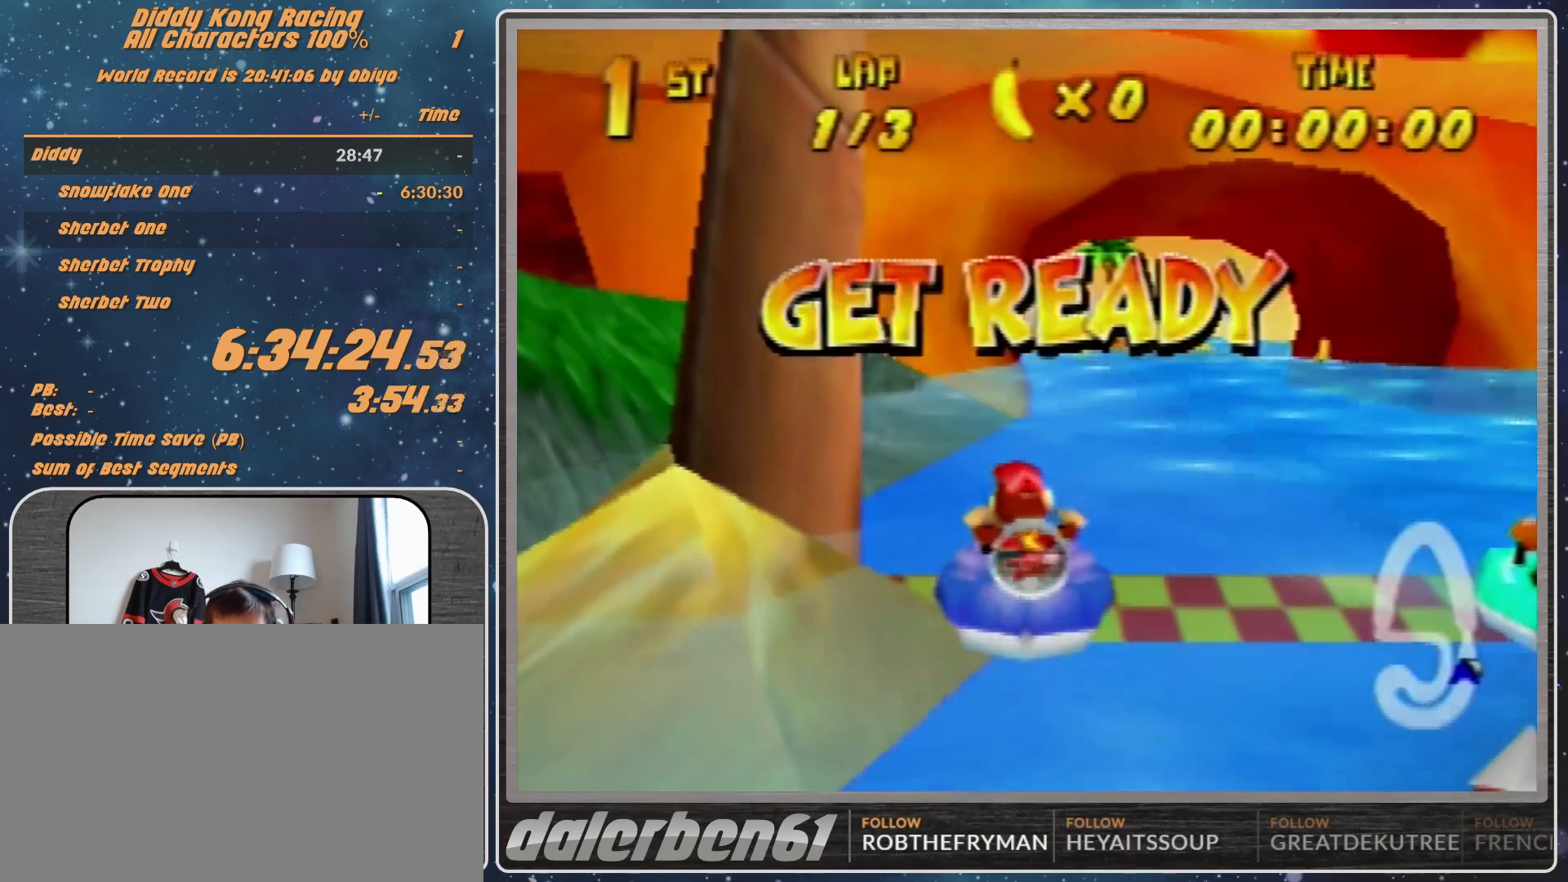
{"buttons": [], "left_stick": "center", "events": []}